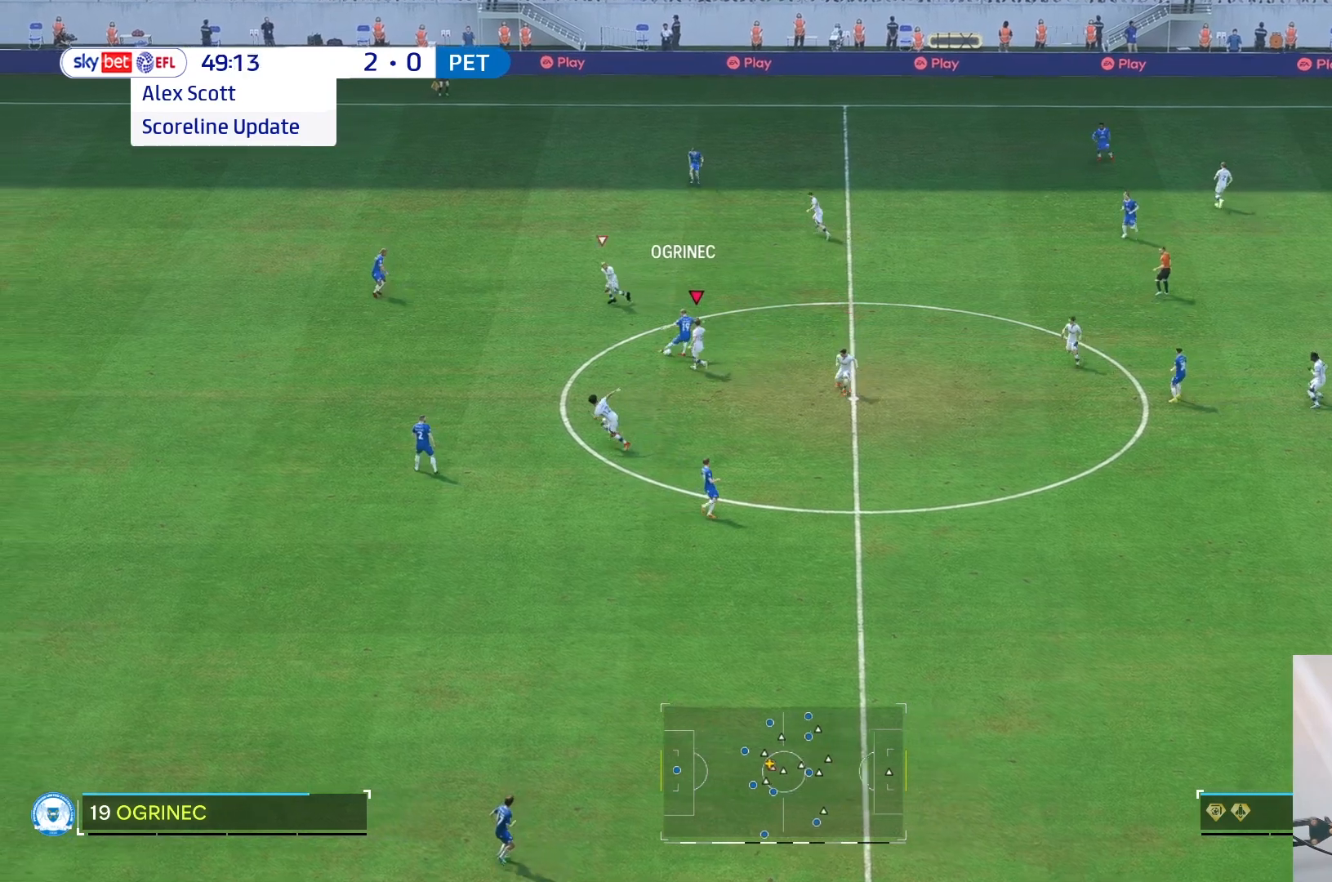
Gameplay with a controller (Xbox layout); each line is a JSON object with the inputs held at the frame after it. "events" lists button and stick changes between this image and that frame as [ms after this image, input, new state], when the widget could be followed in between. Not read: L3 R3.
{"buttons": [], "left_stick": "up-right", "right_stick": "center", "events": [[217, "left_stick", "up"], [317, "left_stick", "up-right"], [450, "R2", "up"]]}
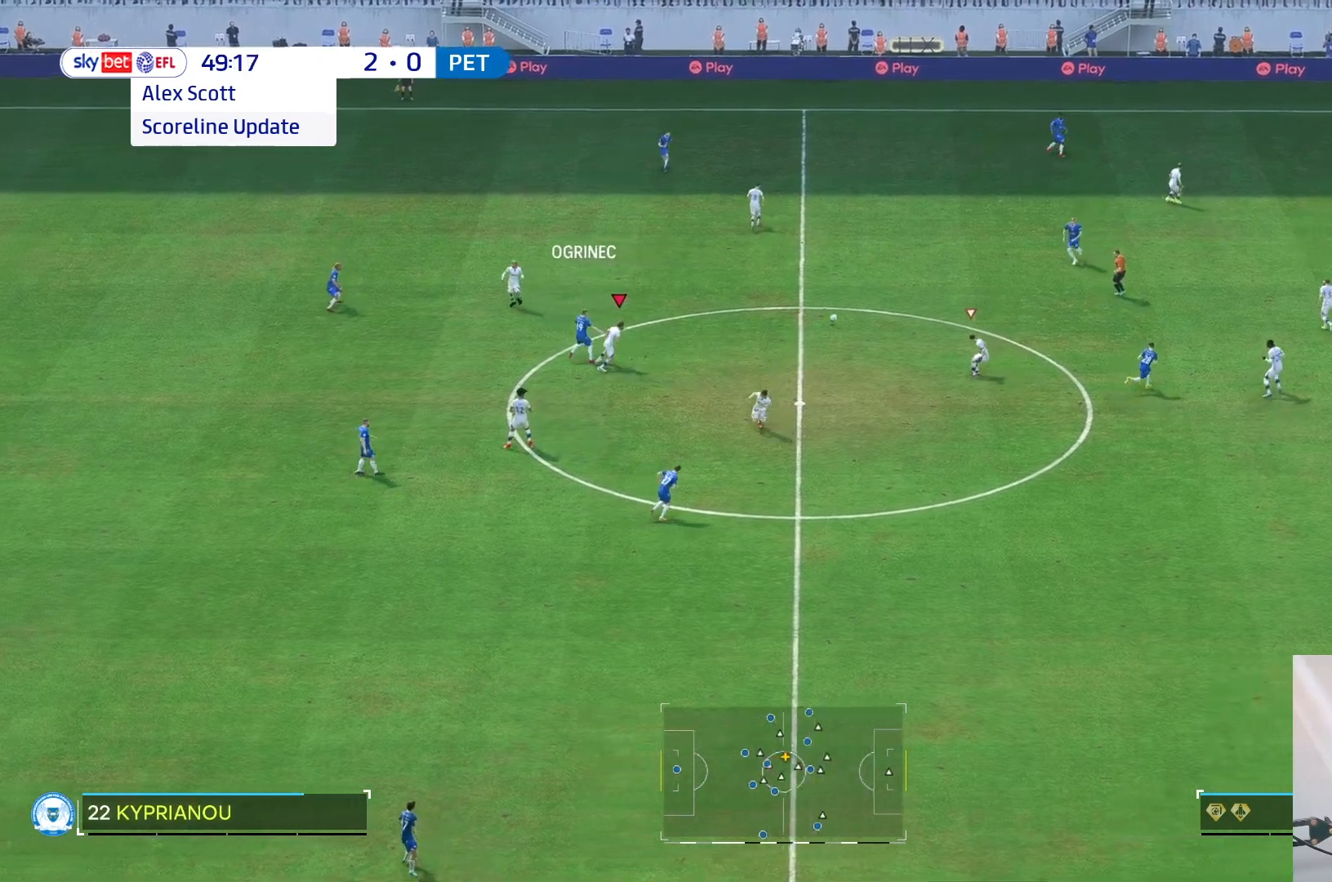
{"buttons": [], "left_stick": "down-right", "right_stick": "center", "events": [[17, "left_stick", "up"], [283, "left_stick", "left"], [350, "left_stick", "down"], [417, "left_stick", "down-right"]]}
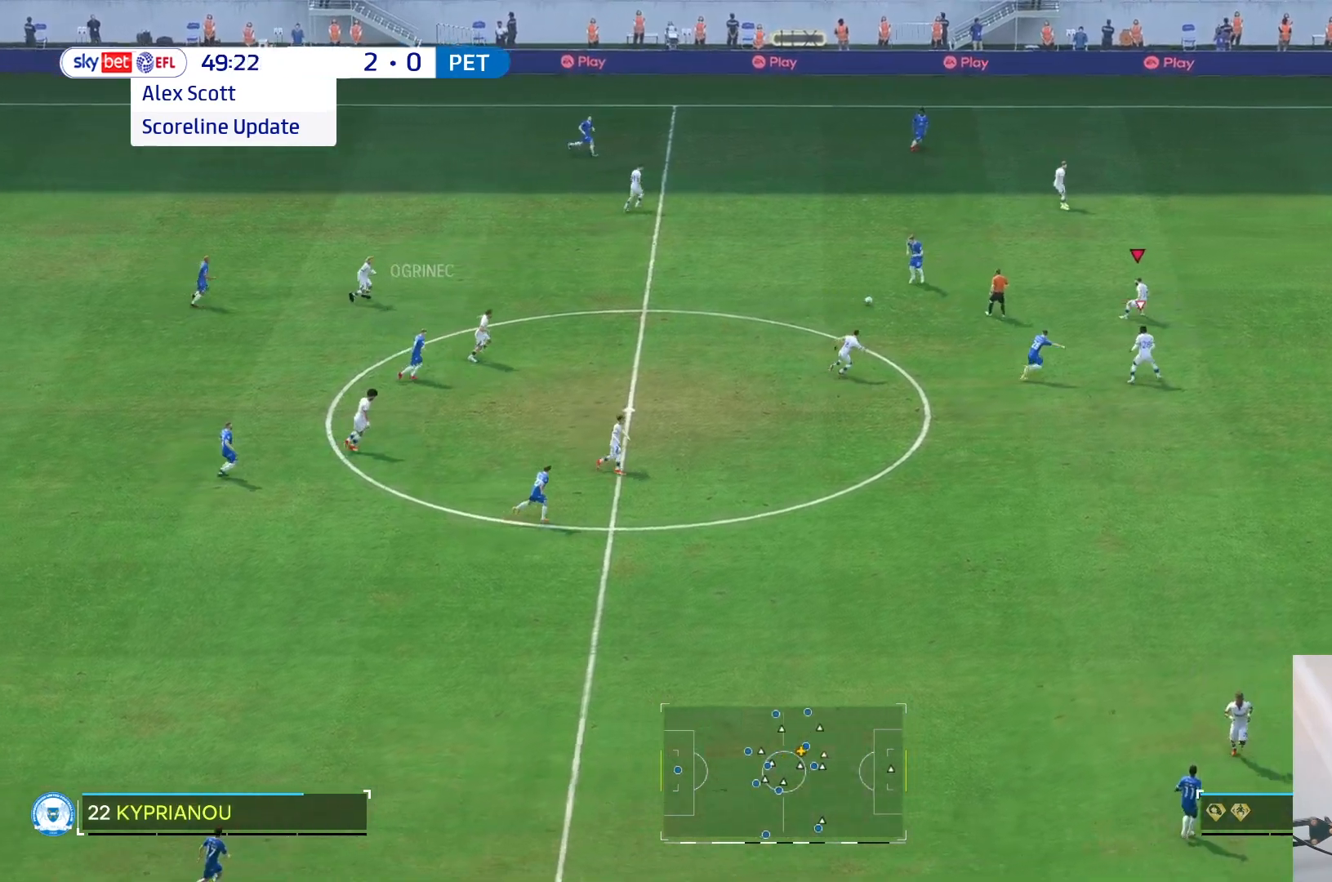
{"buttons": [], "left_stick": "up-right", "right_stick": "center", "events": [[17, "left_stick", "right"], [133, "right_stick", "down-left"], [217, "right_stick", "center"], [250, "left_stick", "up-right"]]}
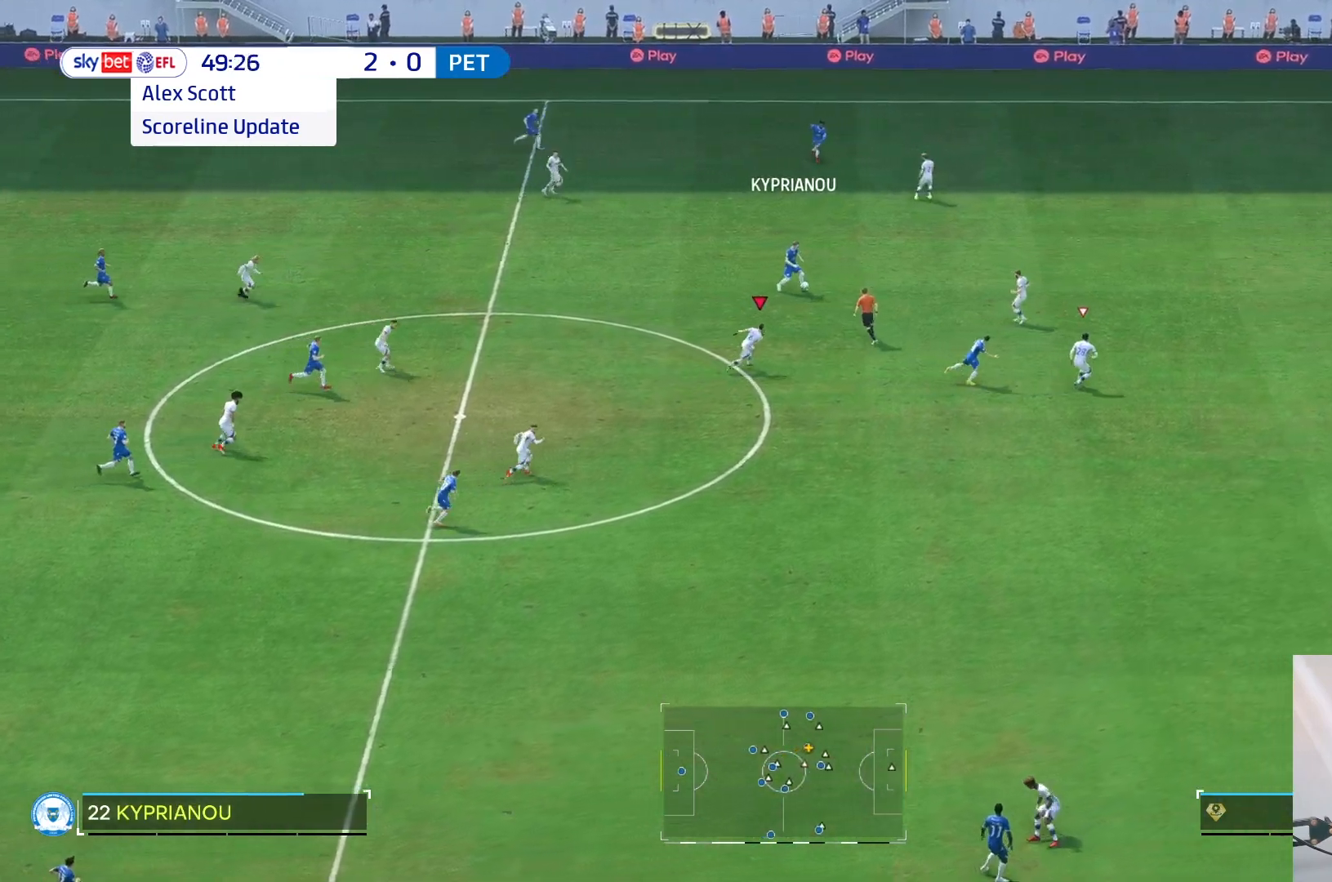
{"buttons": [], "left_stick": "up-right", "right_stick": "center", "events": []}
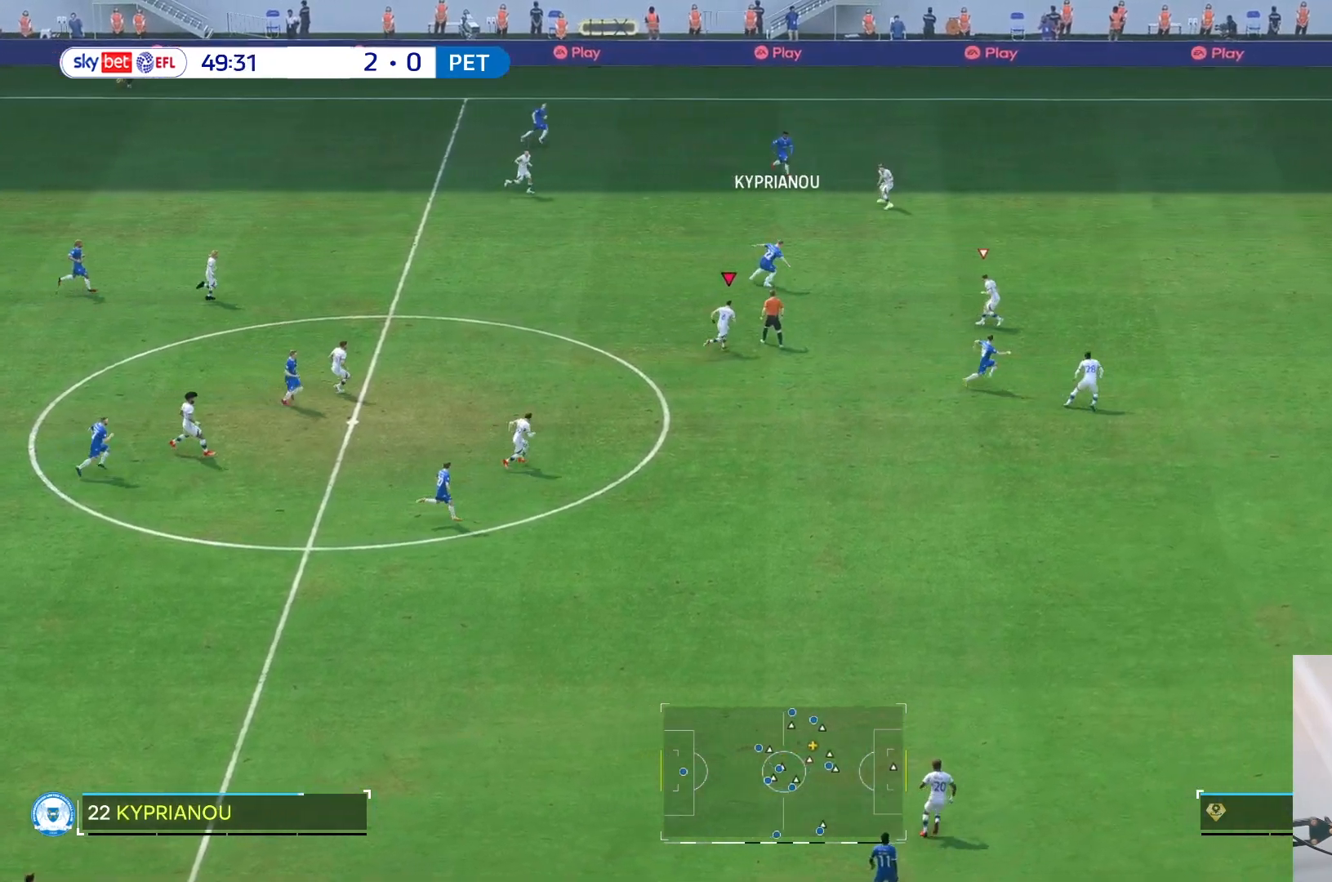
{"buttons": [], "left_stick": "right", "right_stick": "down", "events": [[417, "right_stick", "down"], [483, "left_stick", "right"]]}
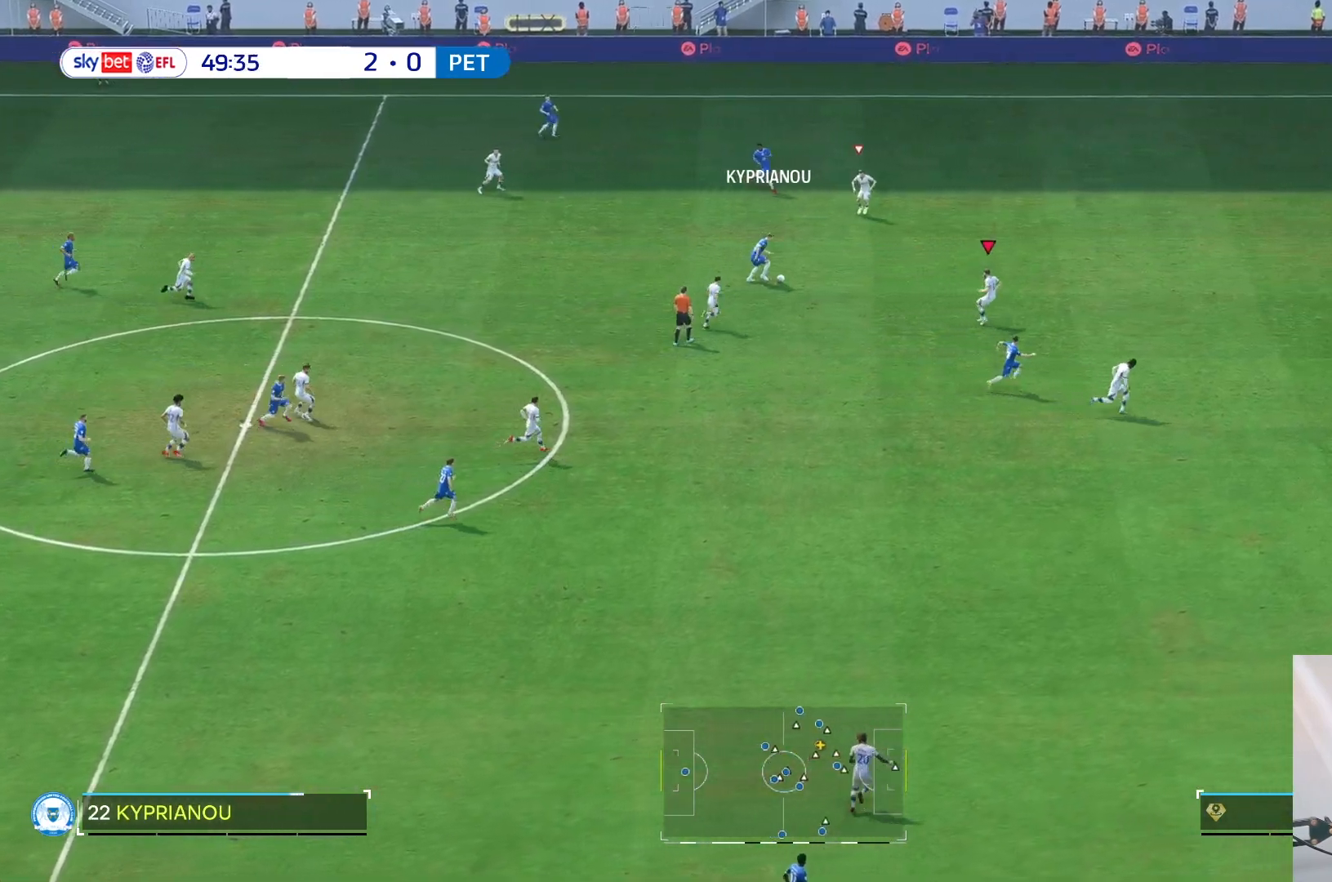
{"buttons": [], "left_stick": "down-right", "right_stick": "center", "events": [[17, "right_stick", "center"], [83, "left_stick", "down-right"]]}
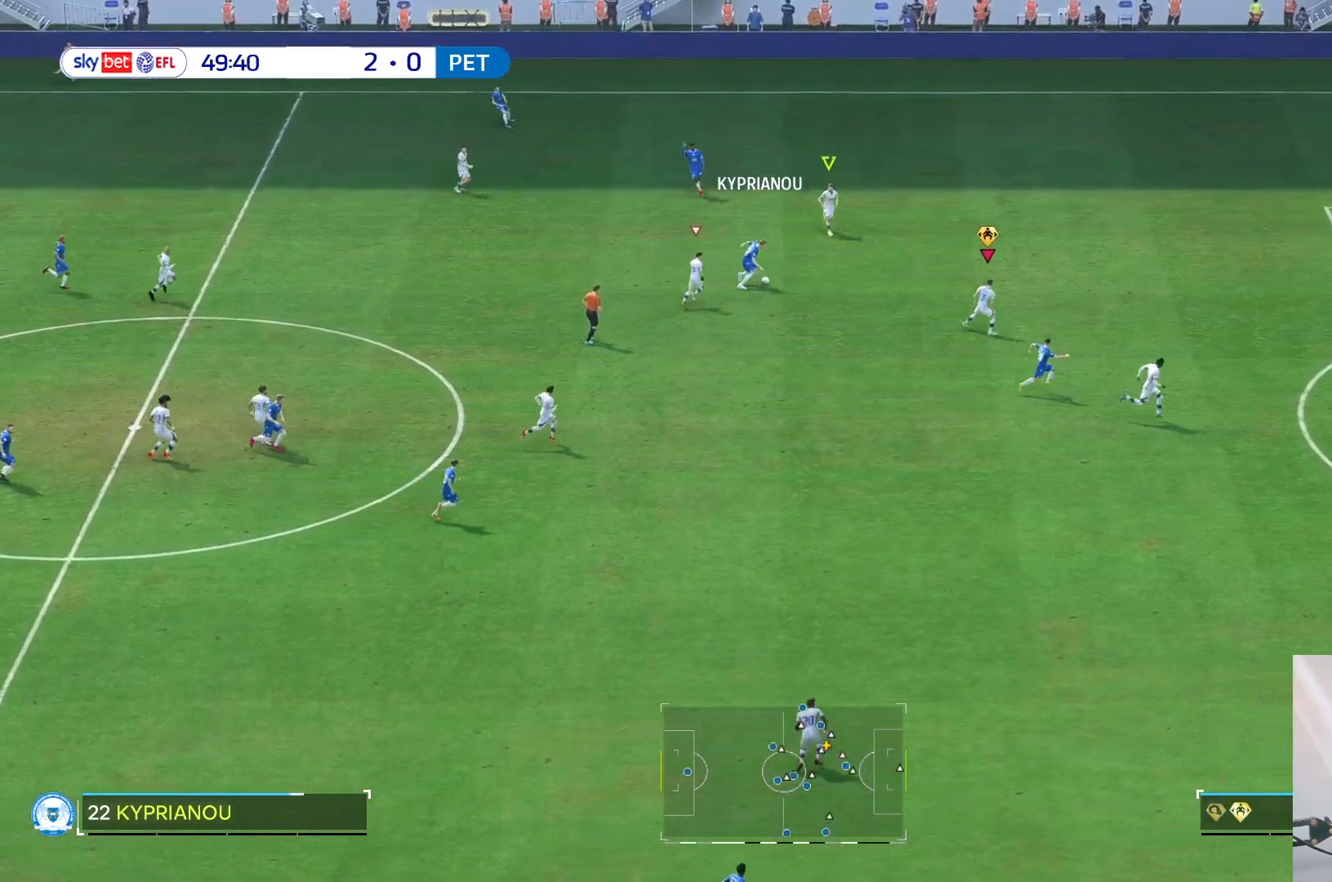
{"buttons": [], "left_stick": "down-right", "right_stick": "center", "events": []}
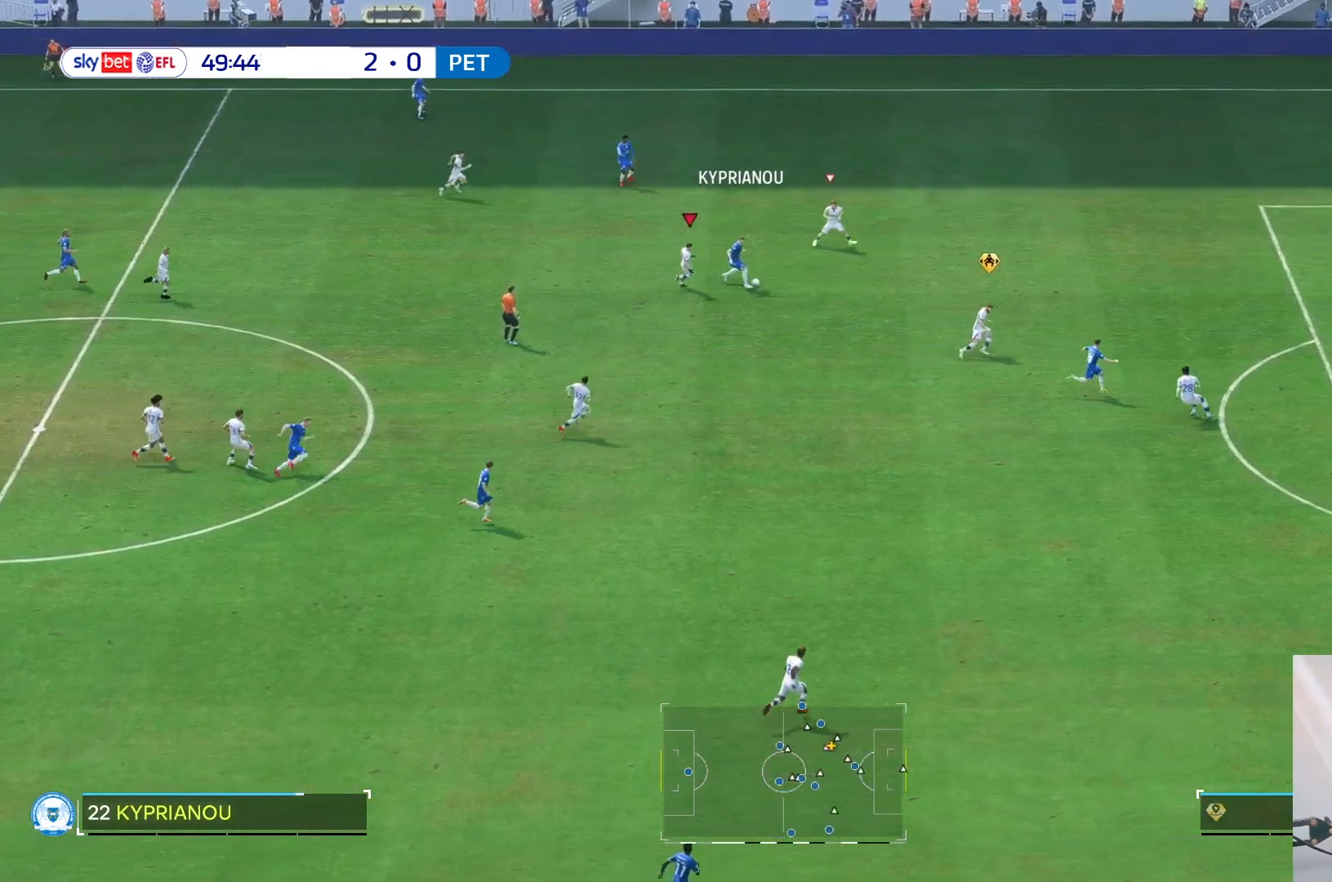
{"buttons": [], "left_stick": "up-right", "right_stick": "center", "events": [[250, "left_stick", "up-right"], [367, "right_stick", "right"], [450, "right_stick", "center"]]}
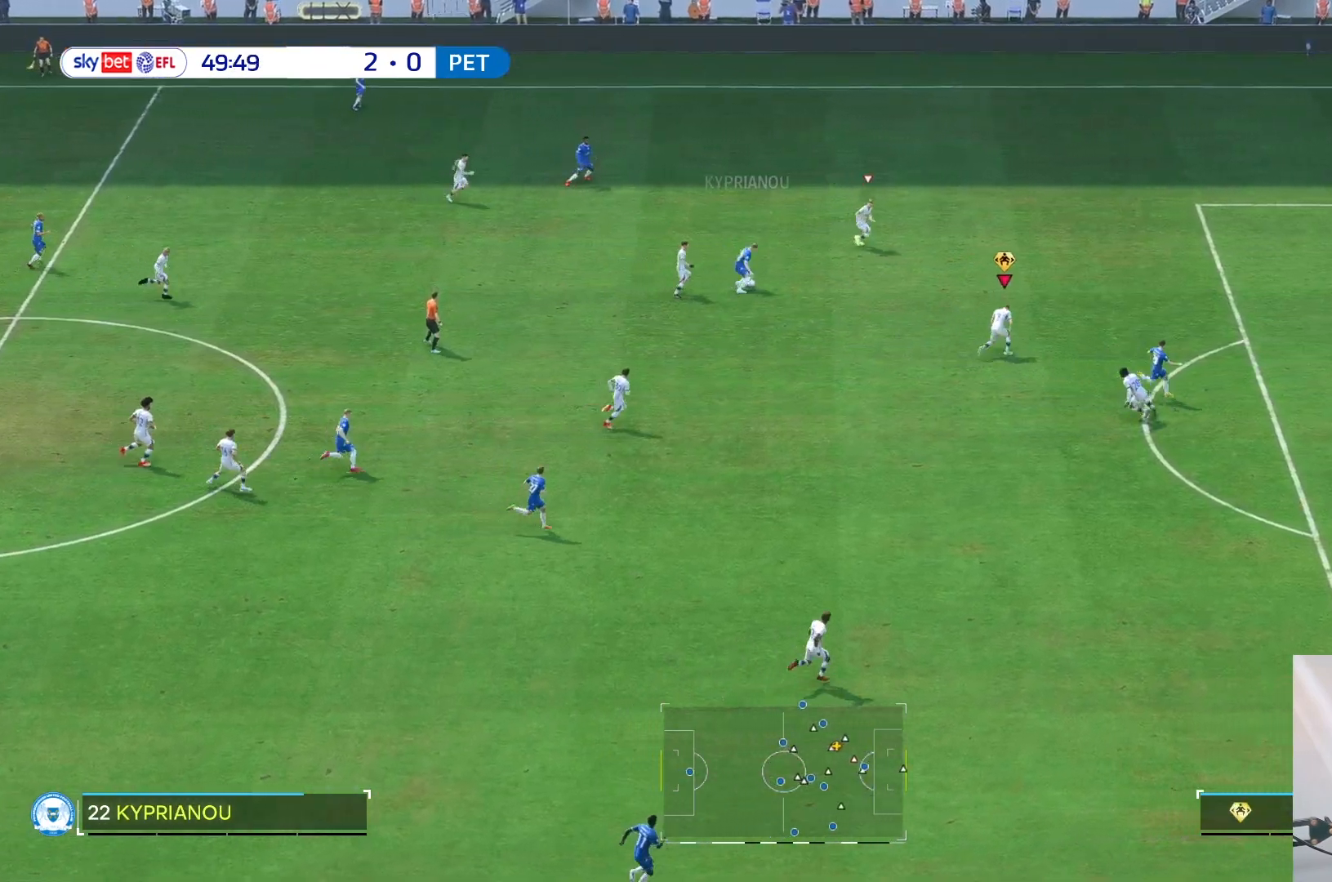
{"buttons": [], "left_stick": "up", "right_stick": "center", "events": [[283, "left_stick", "up"]]}
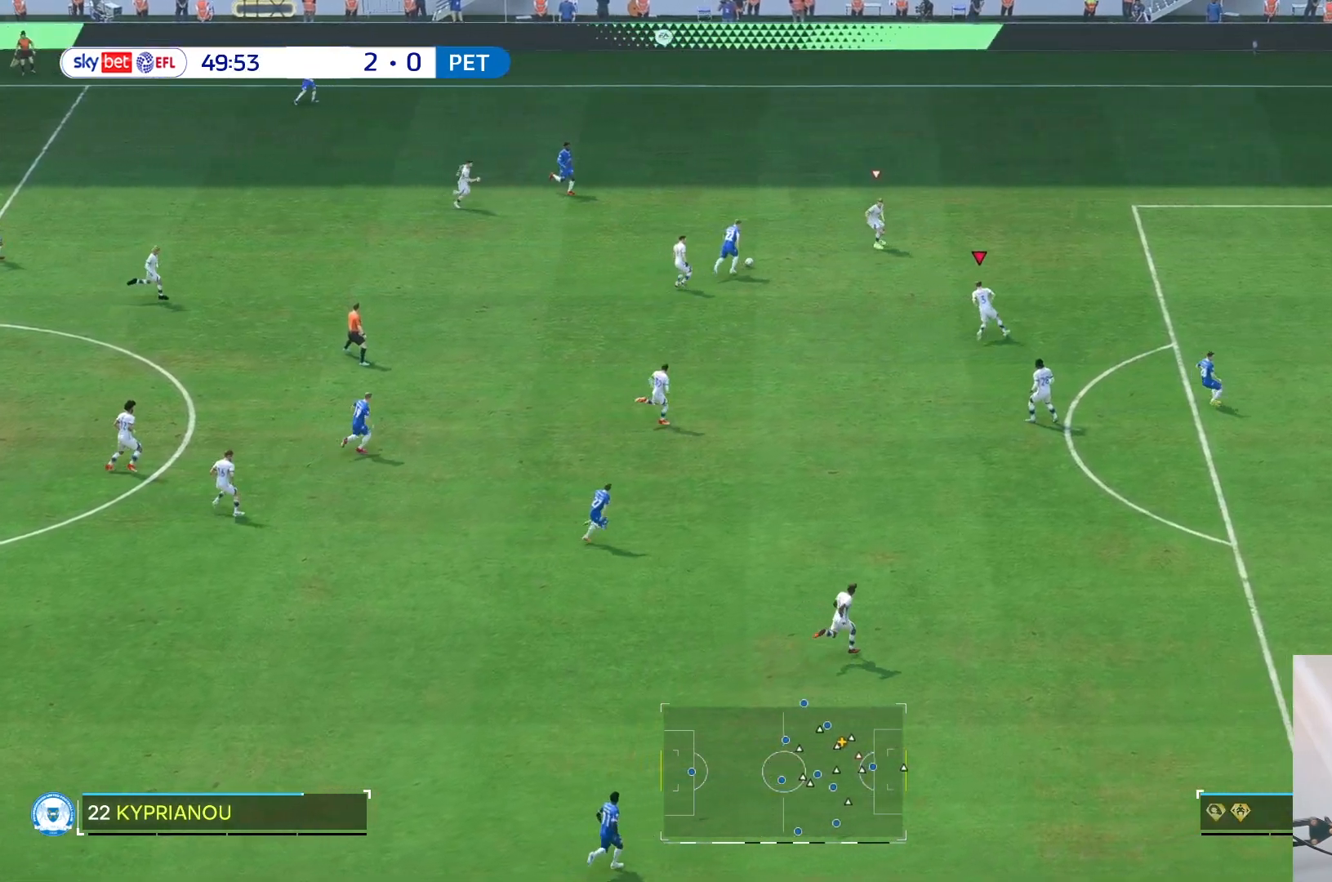
{"buttons": ["R2"], "left_stick": "up-right", "right_stick": "center", "events": [[183, "left_stick", "center"], [250, "R2", "down"], [417, "left_stick", "up-right"]]}
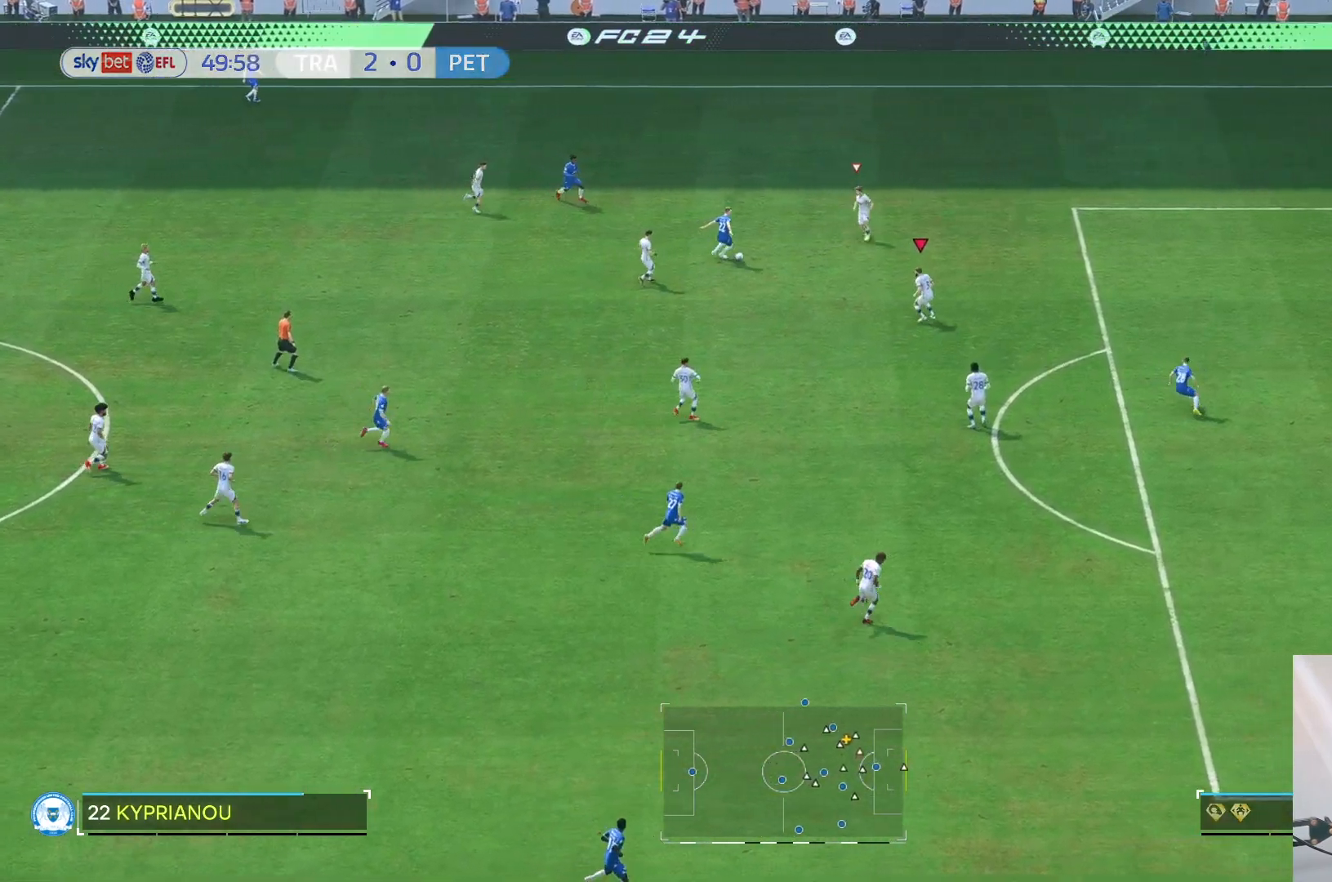
{"buttons": ["R2"], "left_stick": "up-left", "right_stick": "center", "events": [[17, "left_stick", "up-left"], [117, "left_stick", "left"], [350, "left_stick", "up-left"]]}
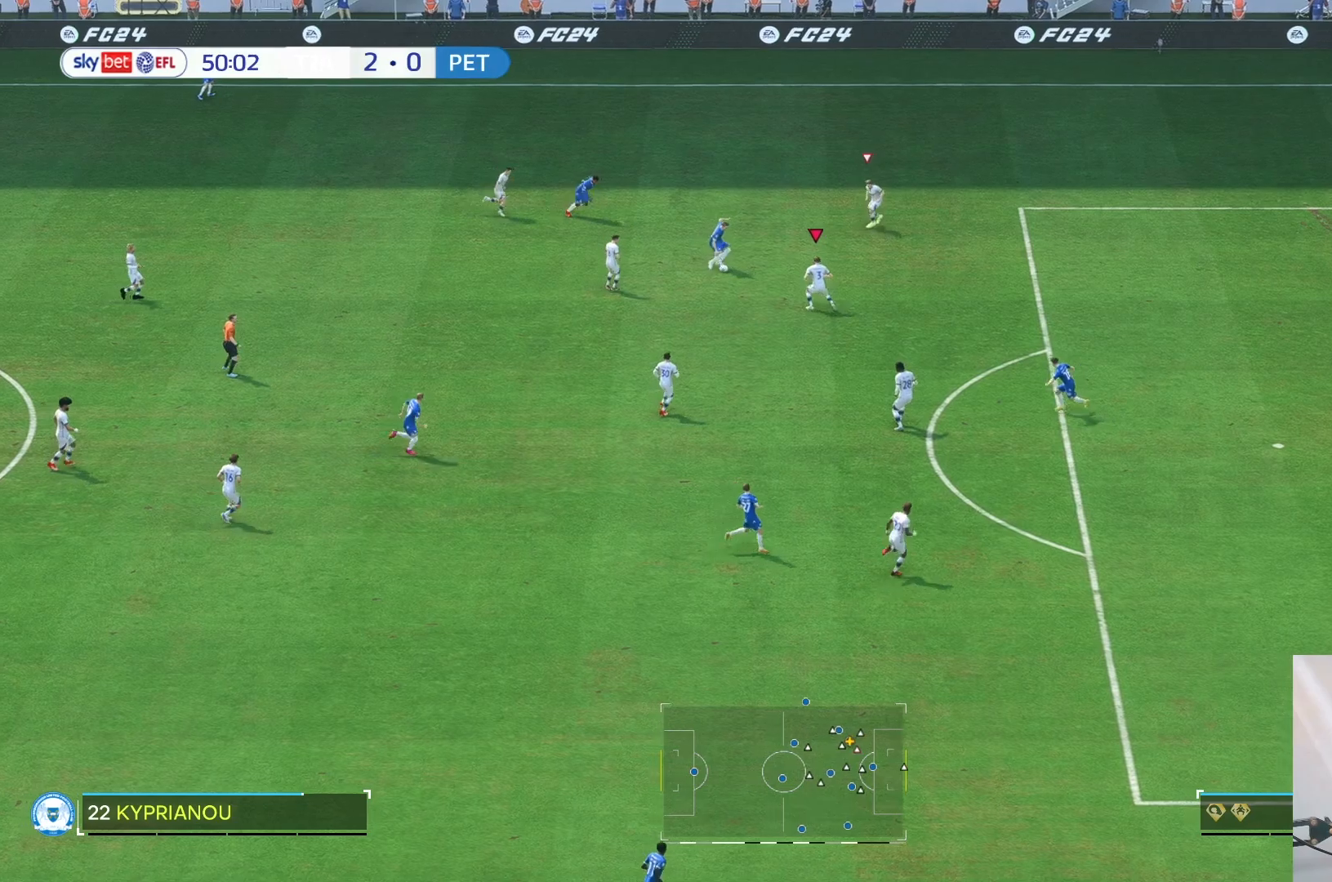
{"buttons": ["L2"], "left_stick": "up-right", "right_stick": "center", "events": [[150, "left_stick", "up-right"], [233, "R2", "up"], [317, "L2", "down"]]}
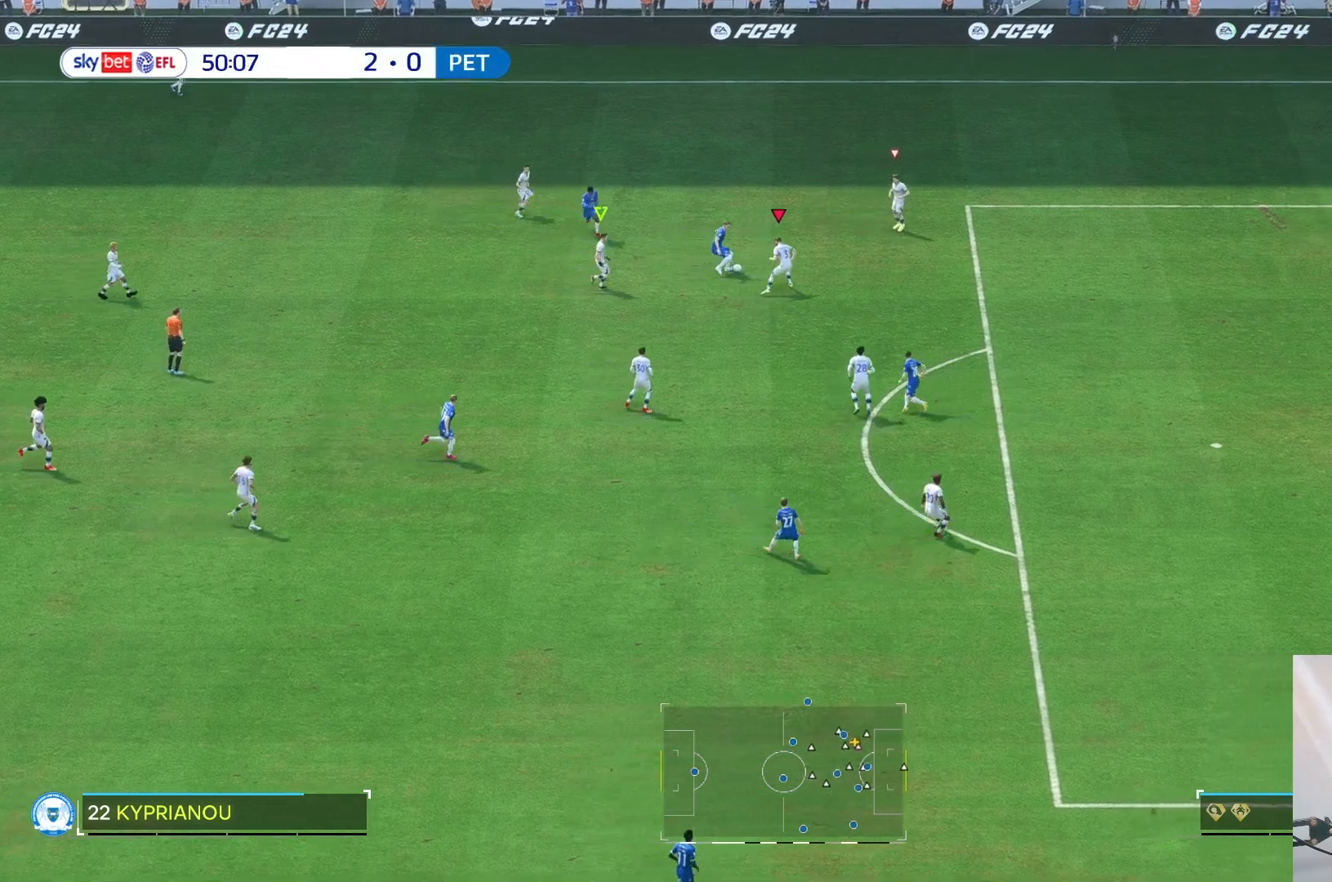
{"buttons": ["R2"], "left_stick": "up-left", "right_stick": "center", "events": [[83, "L2", "up"], [100, "R2", "down"], [117, "left_stick", "up-left"]]}
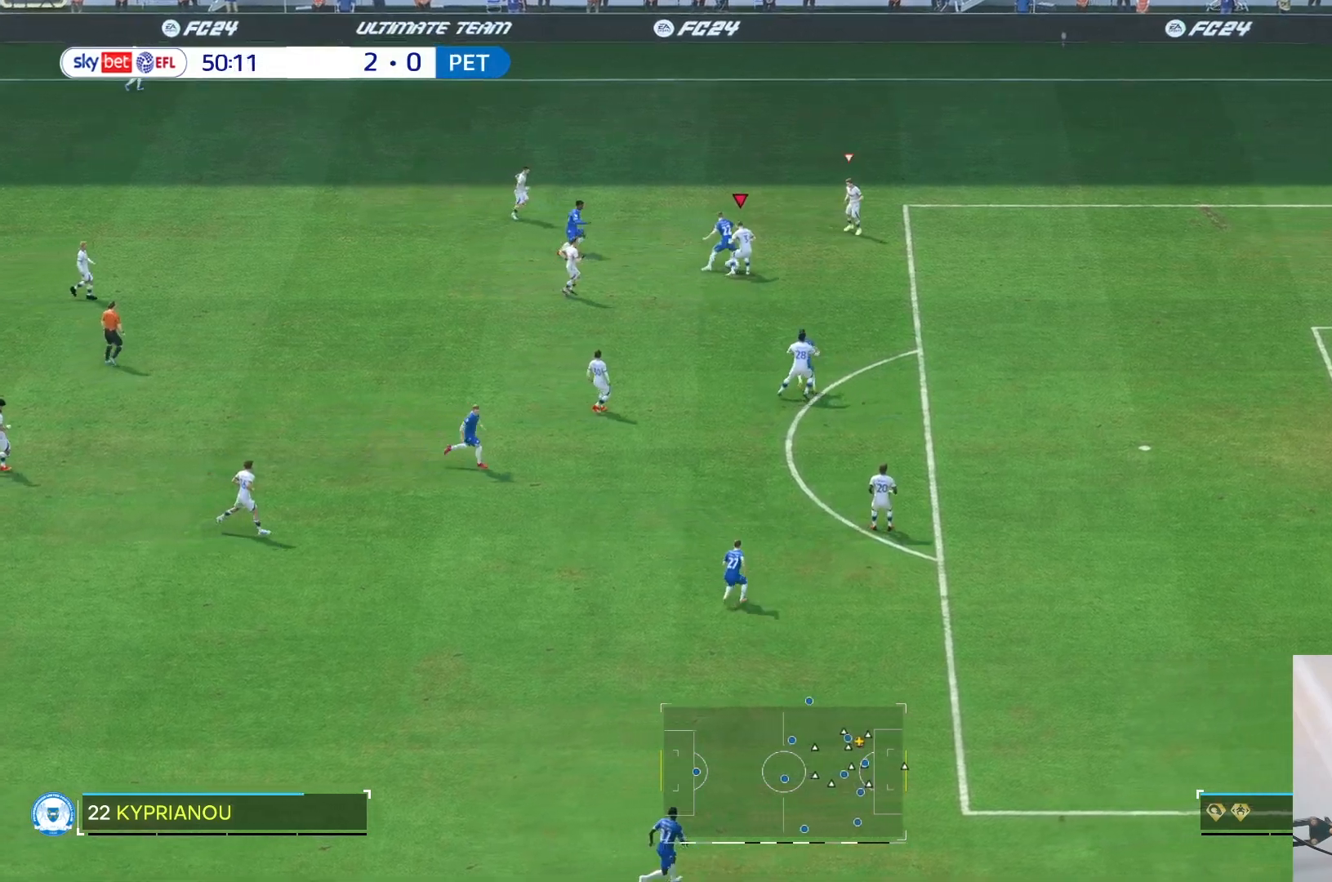
{"buttons": [], "left_stick": "up-right", "right_stick": "center", "events": [[83, "left_stick", "up-right"], [117, "R2", "up"], [250, "R2", "down"], [367, "R2", "up"]]}
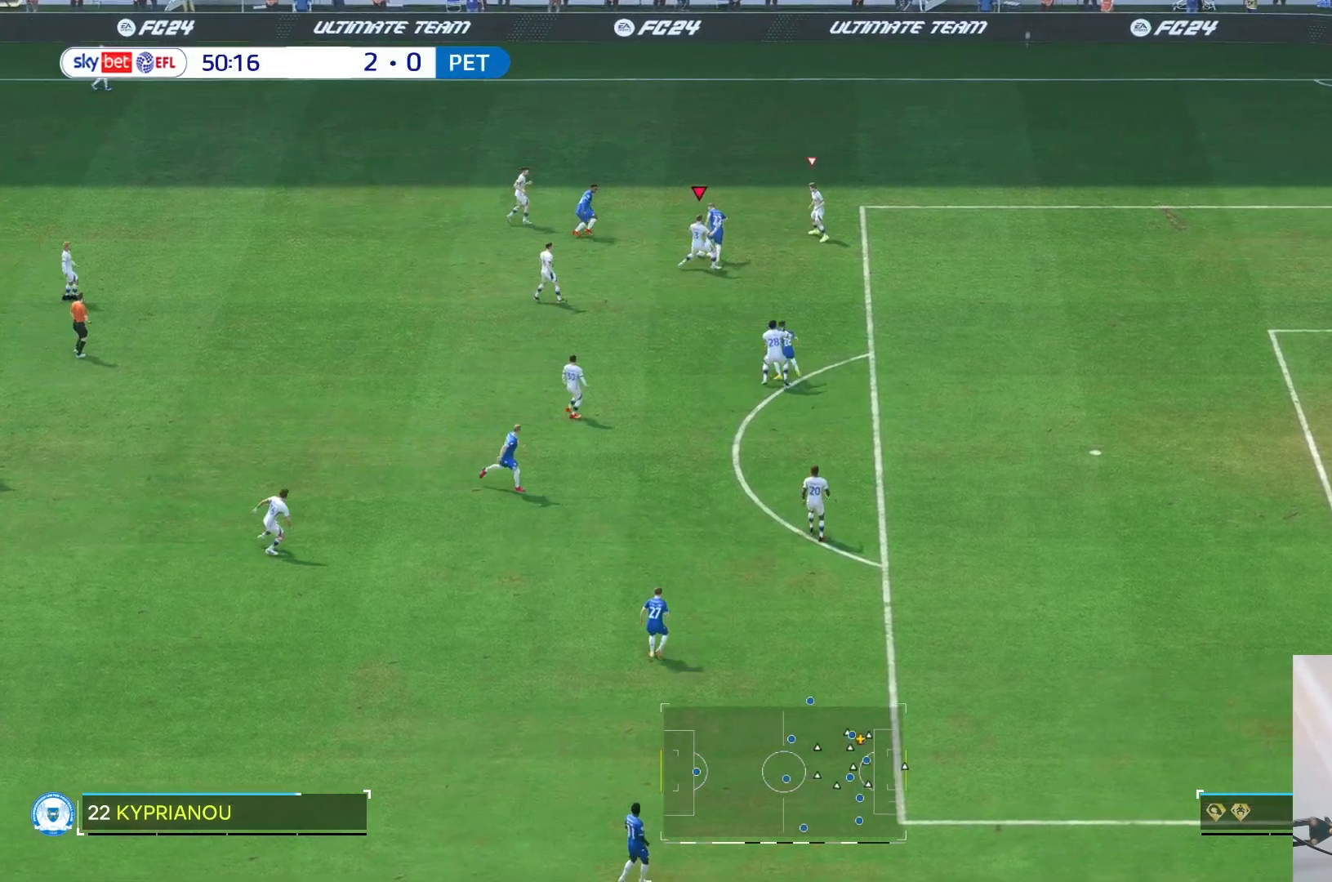
{"buttons": [], "left_stick": "up-right", "right_stick": "center", "events": [[367, "L2", "down"], [467, "L2", "up"]]}
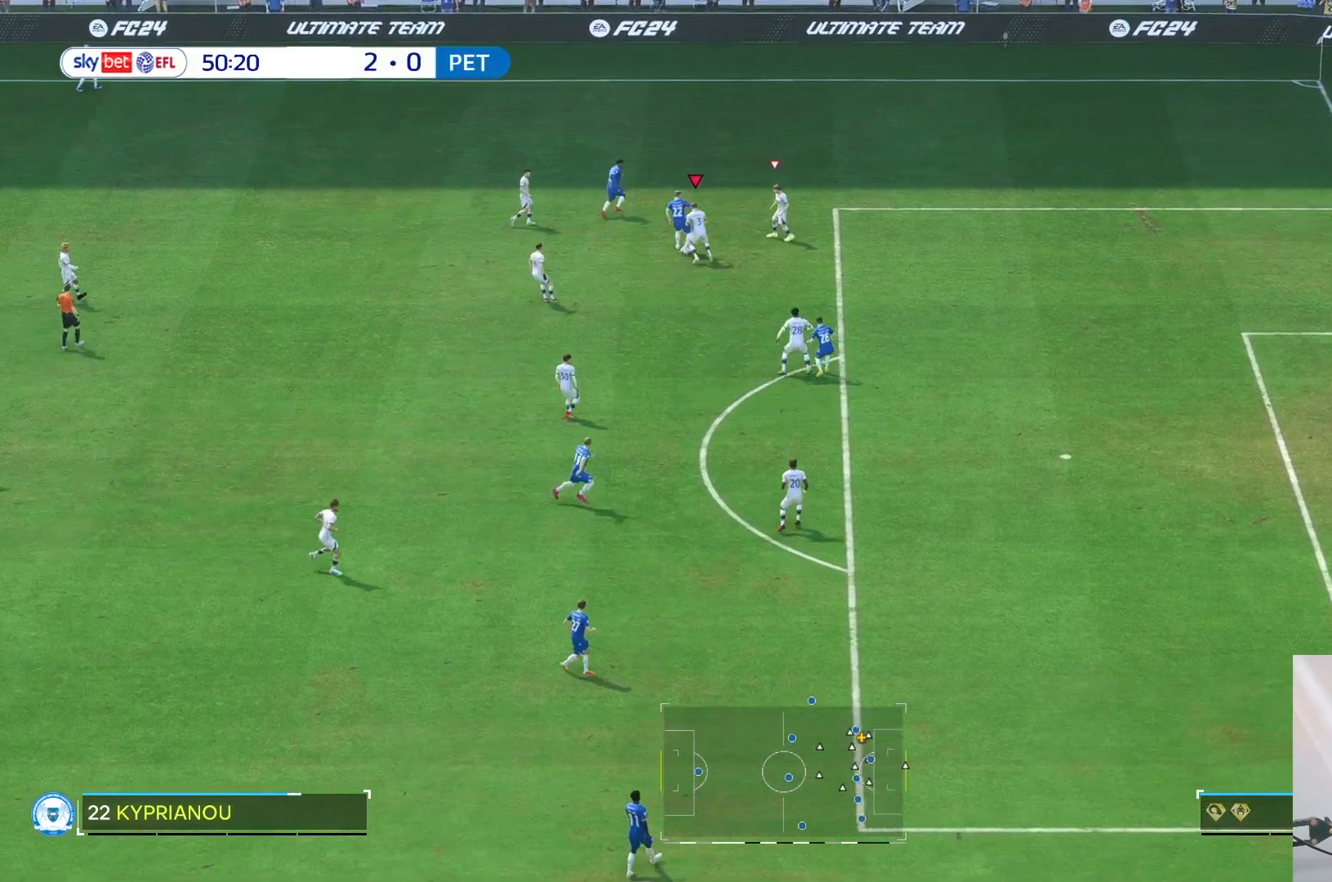
{"buttons": ["R2"], "left_stick": "up", "right_stick": "center", "events": [[50, "left_stick", "up-left"], [83, "R2", "down"], [150, "left_stick", "up"]]}
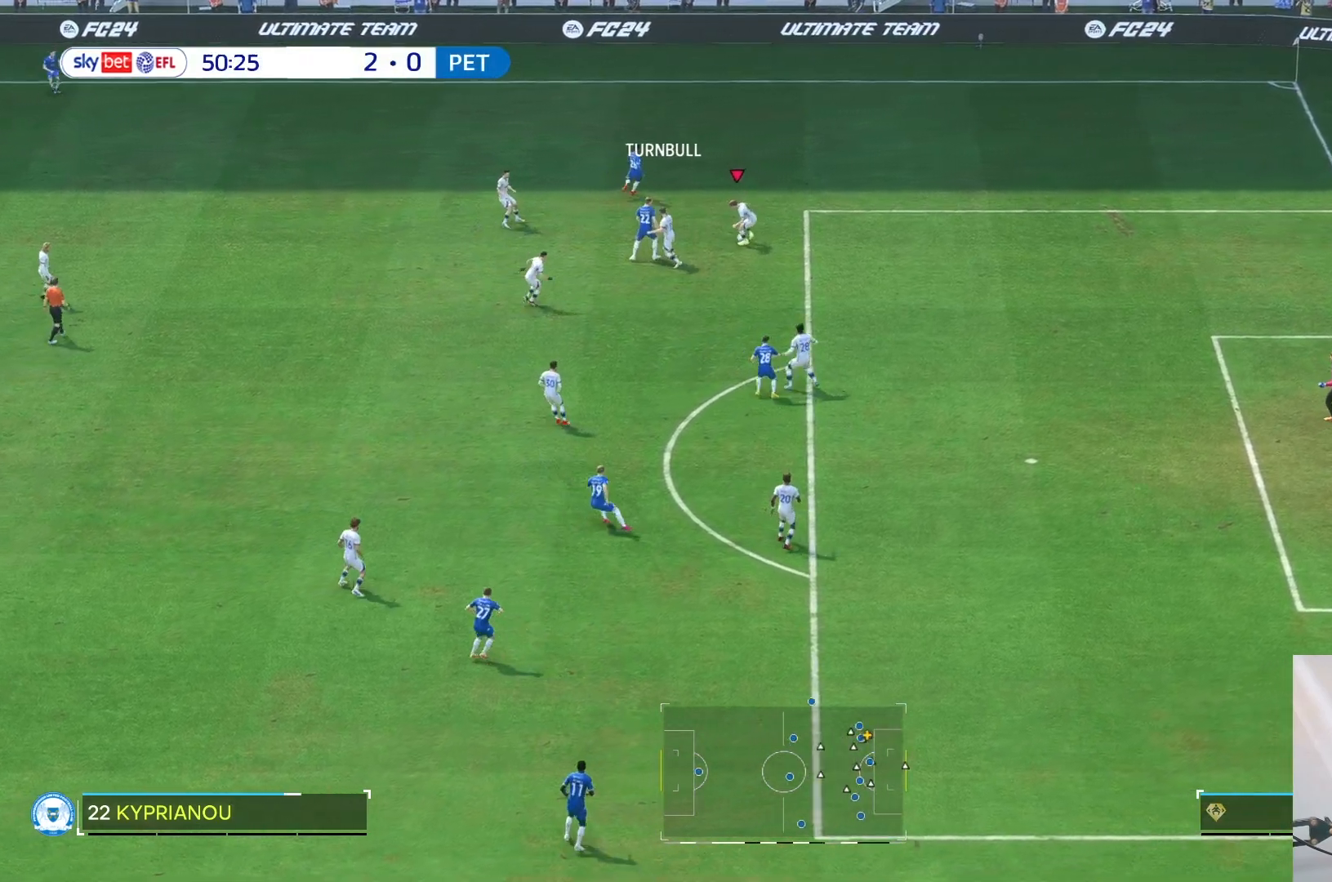
{"buttons": [], "left_stick": "up-left", "right_stick": "center", "events": [[150, "R2", "up"], [283, "left_stick", "left"], [450, "left_stick", "up-left"]]}
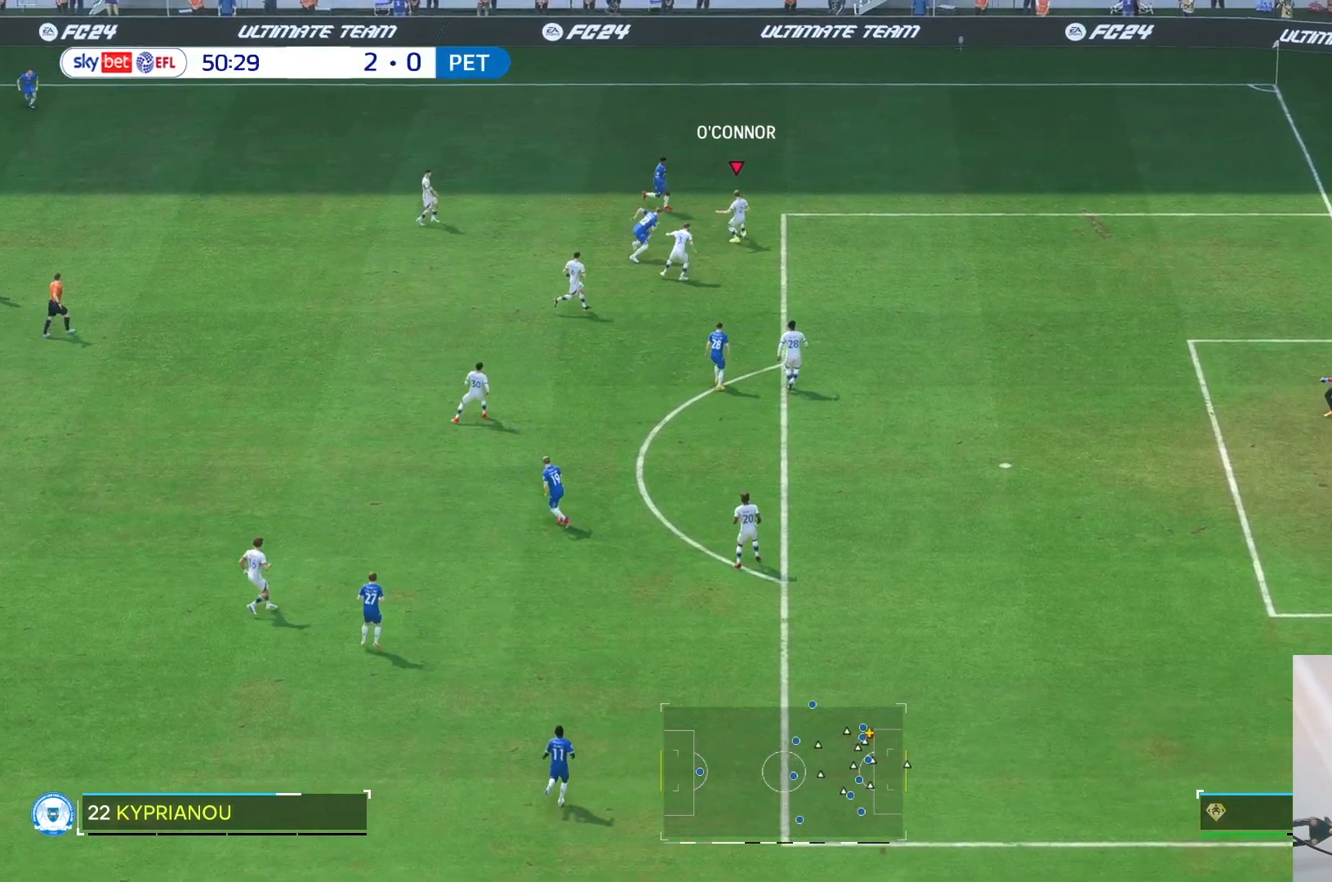
{"buttons": [], "left_stick": "left", "right_stick": "center", "events": [[67, "L2", "down"], [217, "left_stick", "left"], [233, "L2", "up"]]}
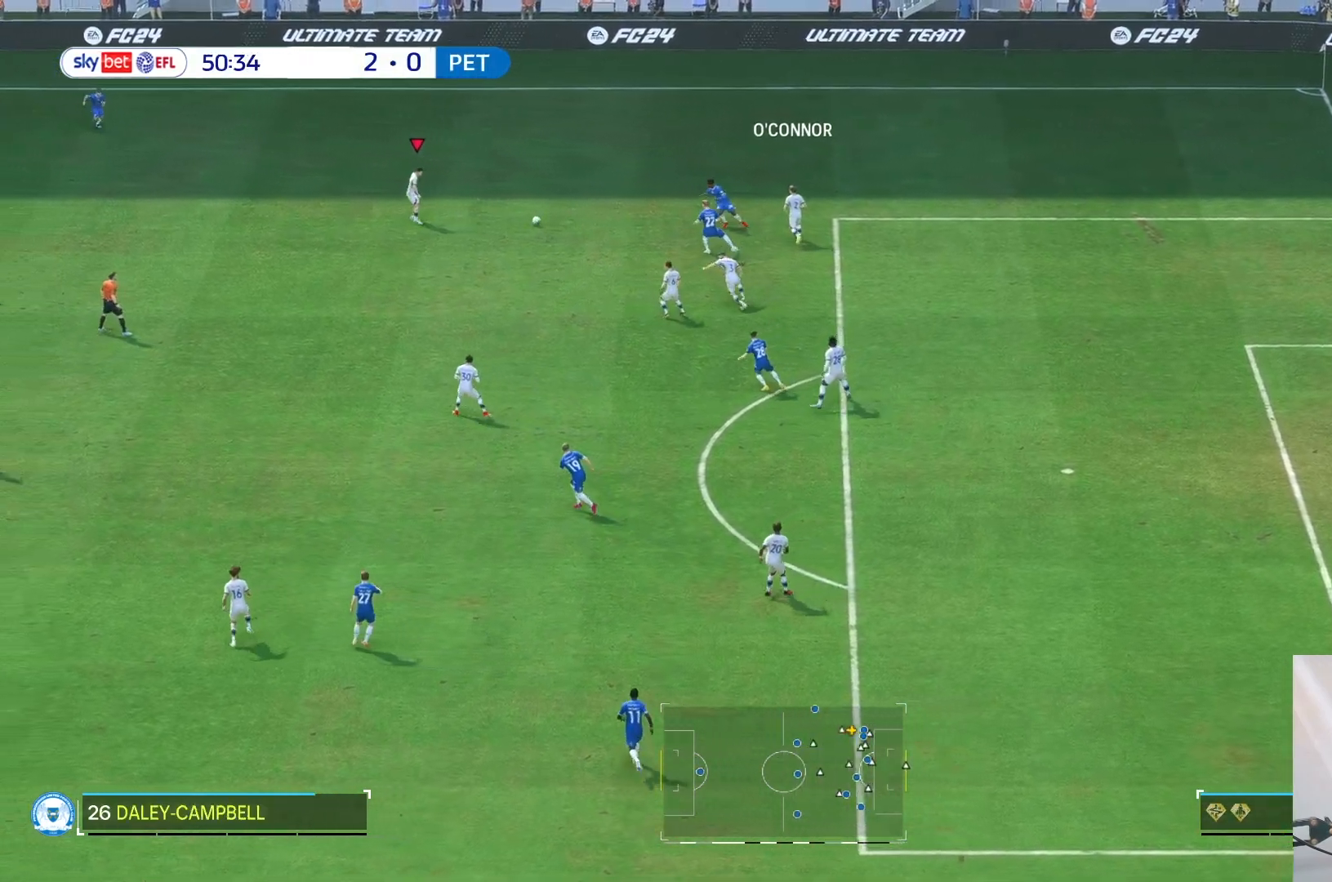
{"buttons": [], "left_stick": "left", "right_stick": "center", "events": []}
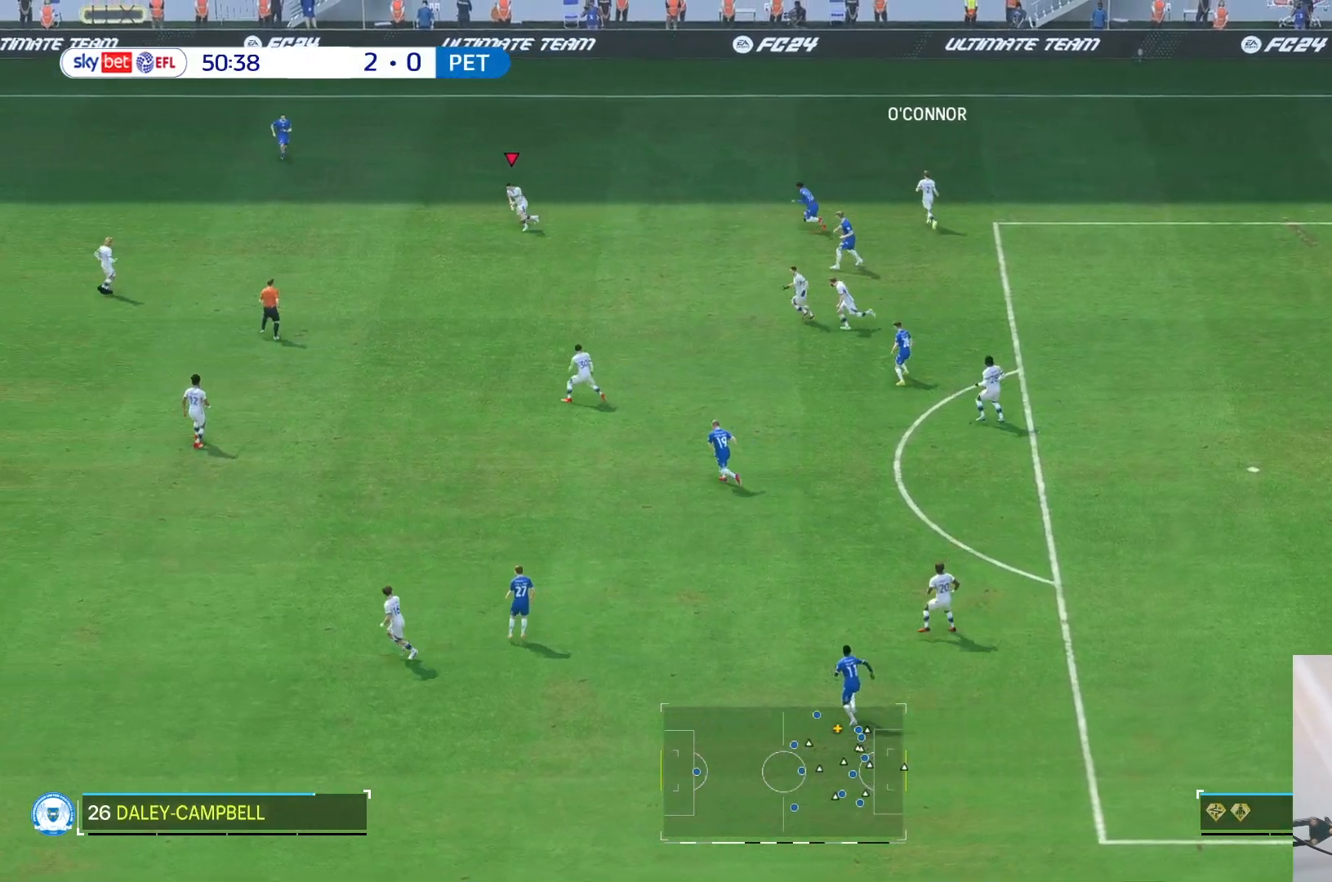
{"buttons": [], "left_stick": "left", "right_stick": "center", "events": []}
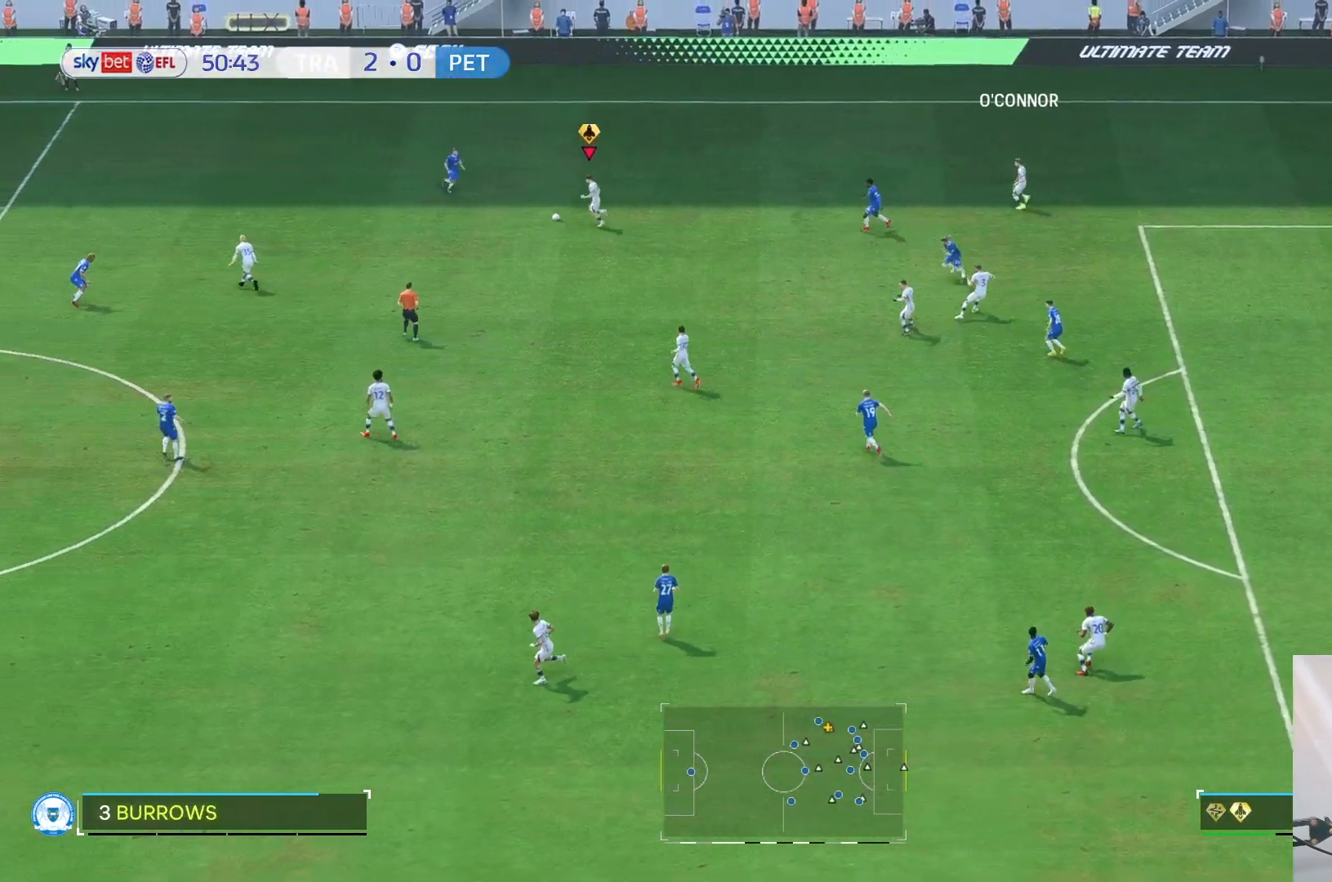
{"buttons": [], "left_stick": "left", "right_stick": "center", "events": [[167, "R2", "down"], [267, "R2", "up"], [317, "R2", "down"], [400, "R2", "up"]]}
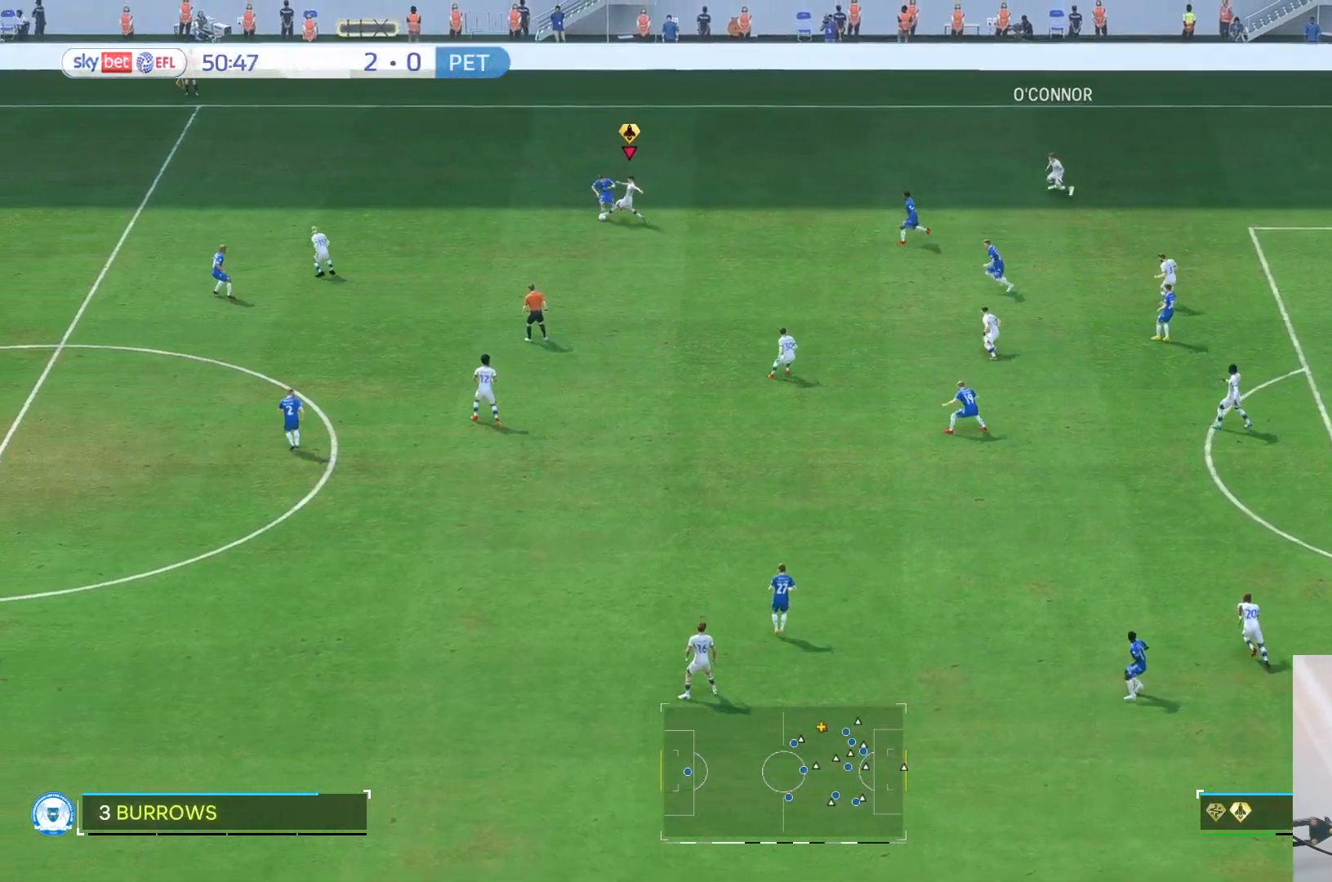
{"buttons": [], "left_stick": "center", "right_stick": "center", "events": [[150, "left_stick", "center"]]}
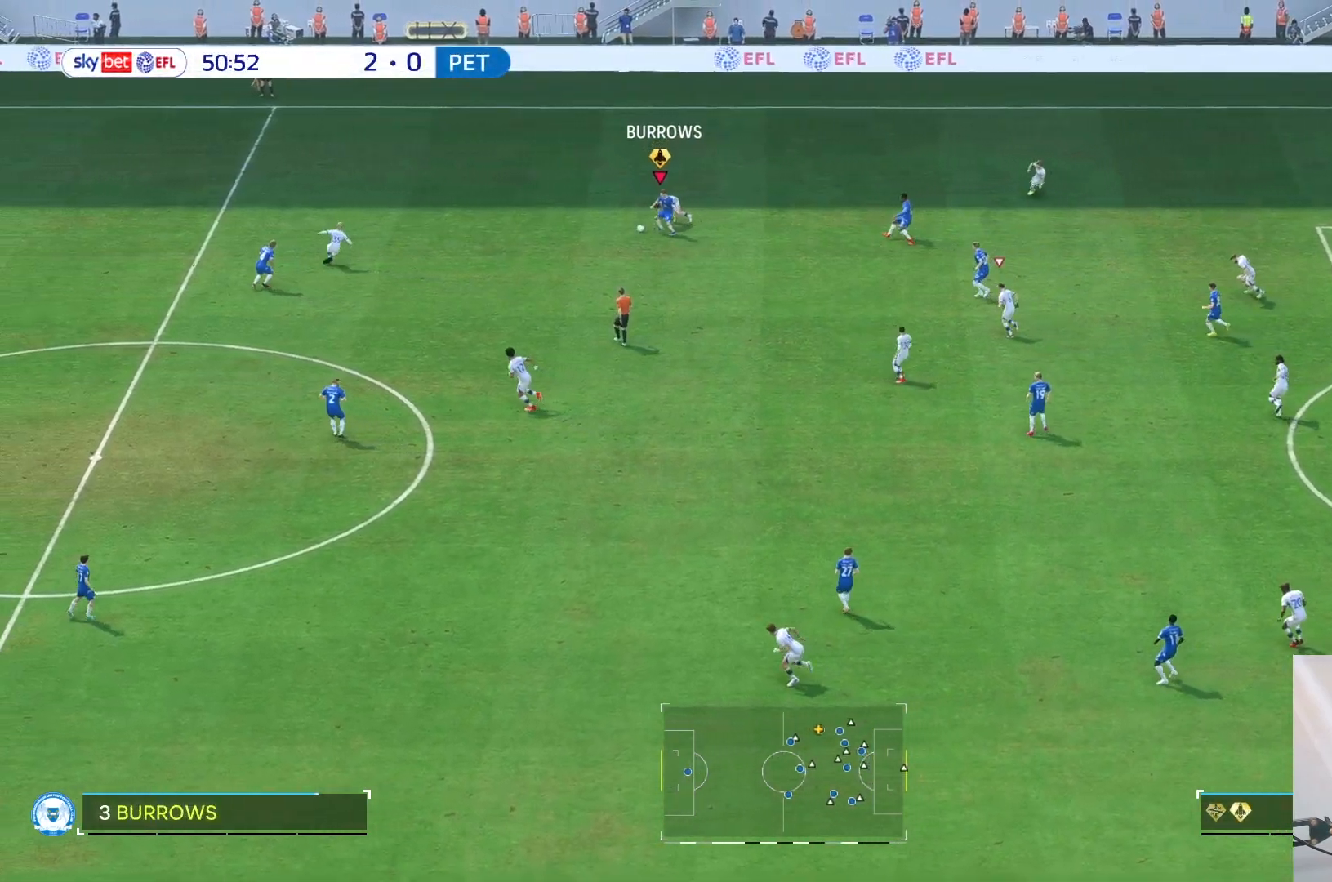
{"buttons": [], "left_stick": "down", "right_stick": "down-left", "events": [[100, "left_stick", "left"], [217, "left_stick", "down"], [500, "right_stick", "down-left"]]}
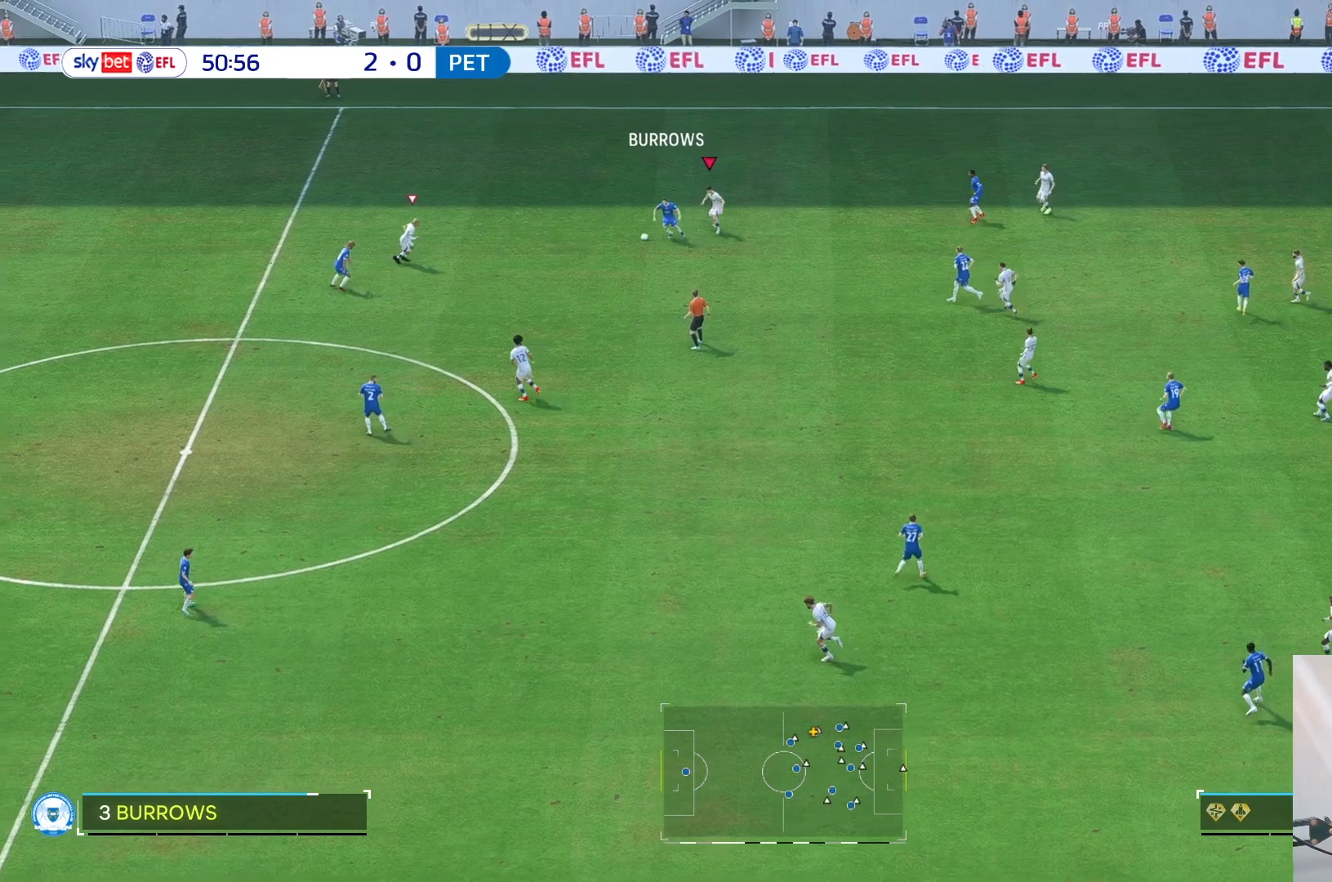
{"buttons": [], "left_stick": "up-right", "right_stick": "center", "events": [[50, "left_stick", "right"], [83, "right_stick", "center"], [200, "L2", "down"], [267, "L2", "up"], [283, "left_stick", "up-right"]]}
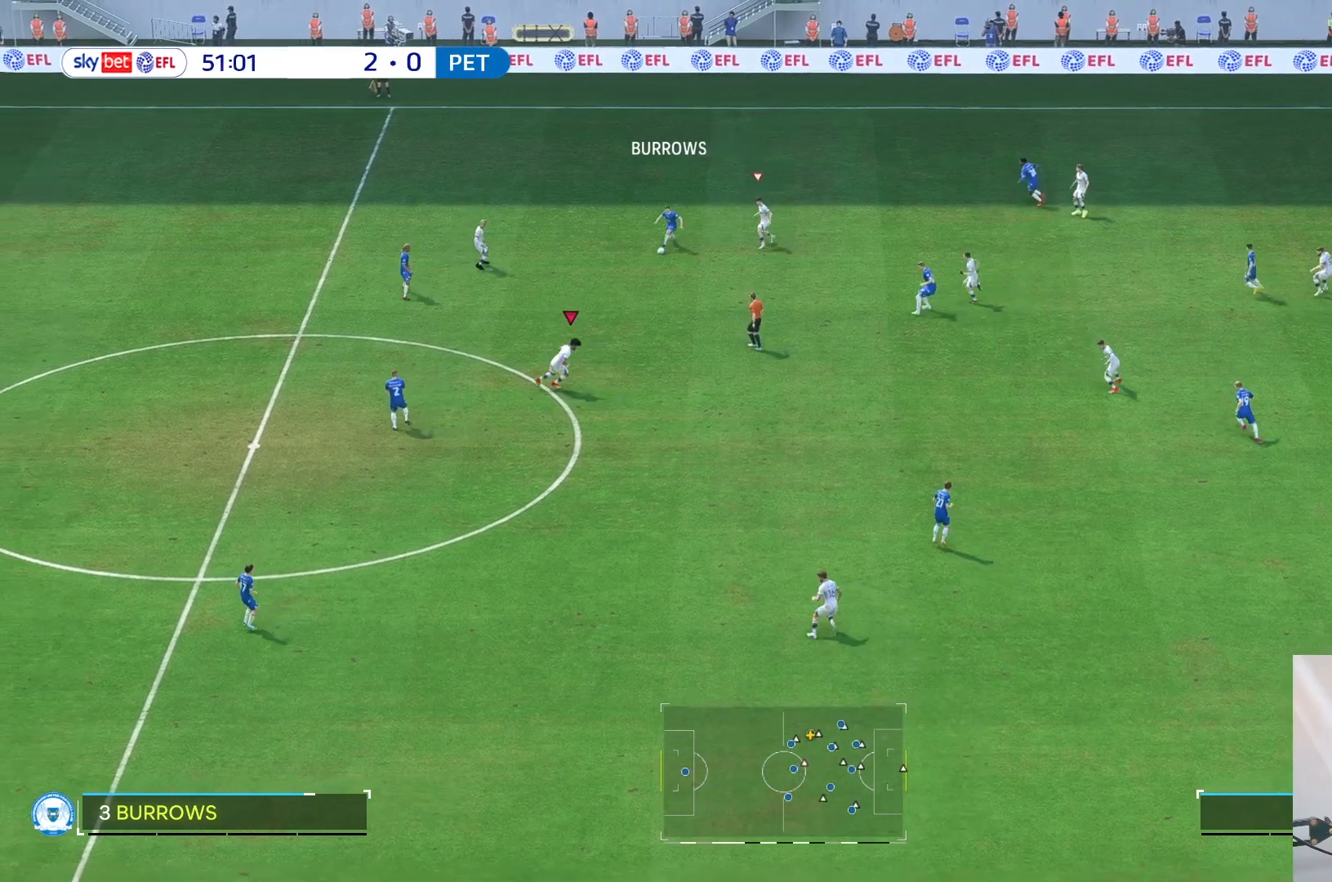
{"buttons": [], "left_stick": "up-right", "right_stick": "center", "events": []}
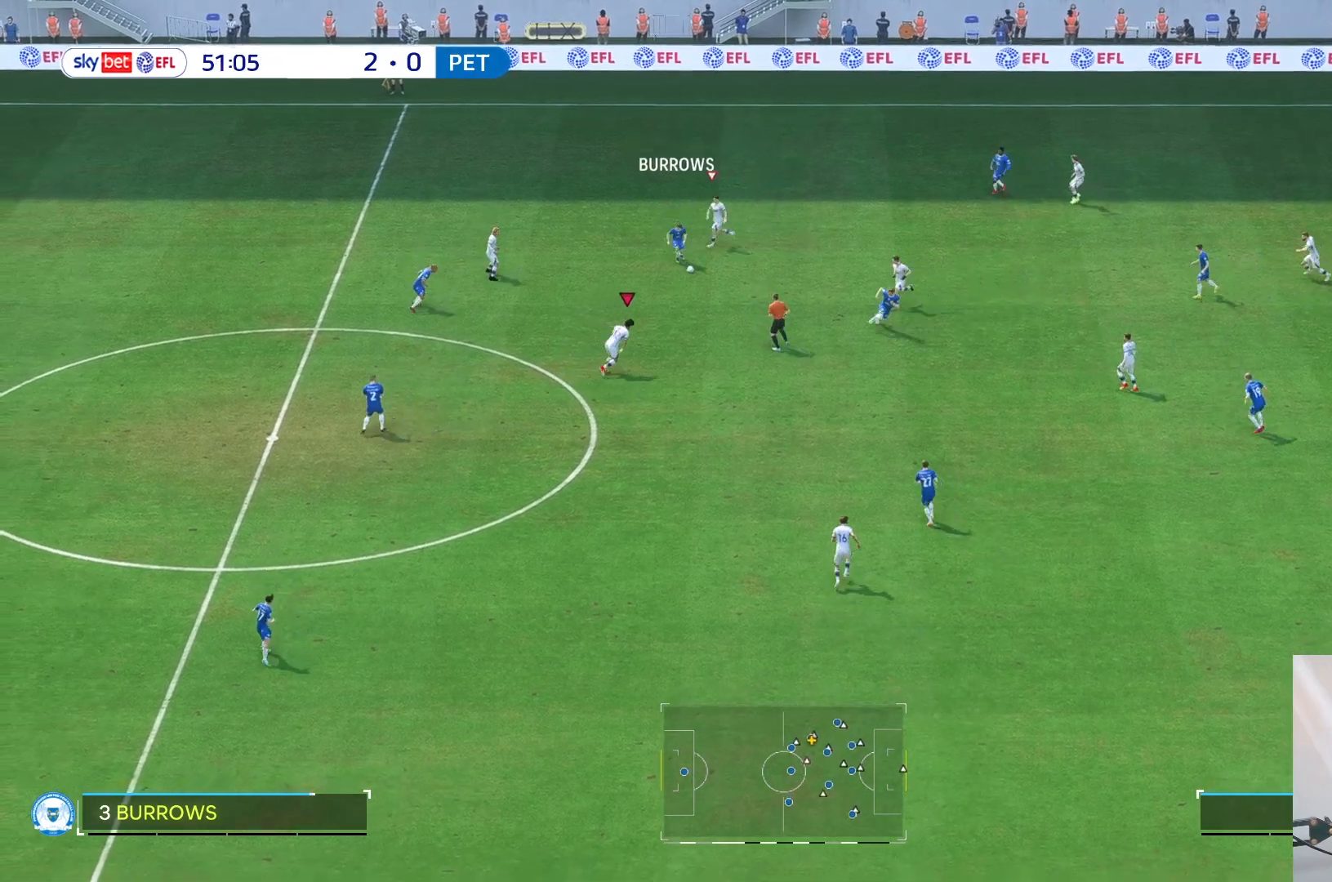
{"buttons": [], "left_stick": "right", "right_stick": "center", "events": [[433, "right_stick", "down"], [483, "left_stick", "right"], [483, "right_stick", "center"]]}
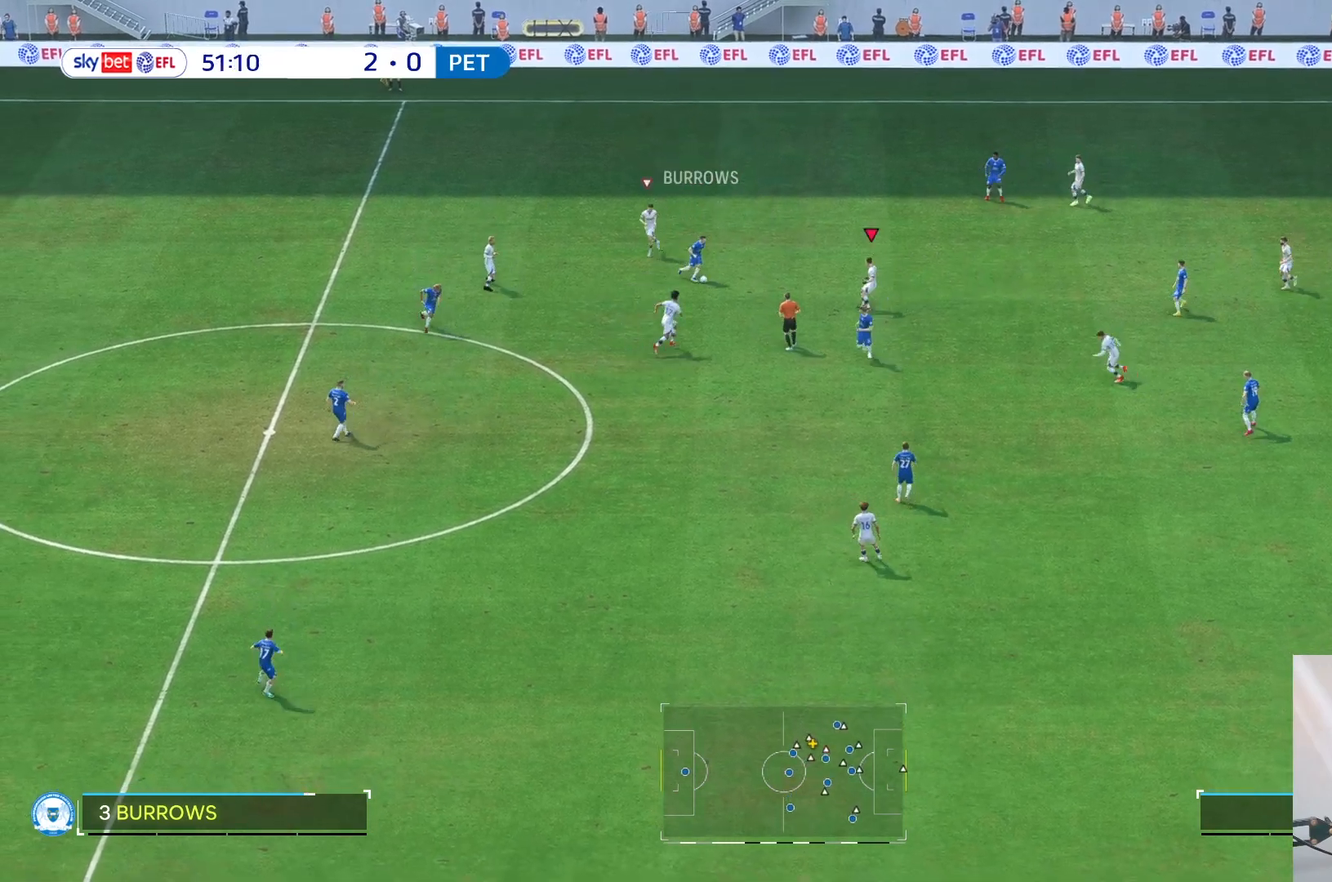
{"buttons": ["L2"], "left_stick": "up-right", "right_stick": "center", "events": [[50, "L2", "down"], [417, "left_stick", "up-right"]]}
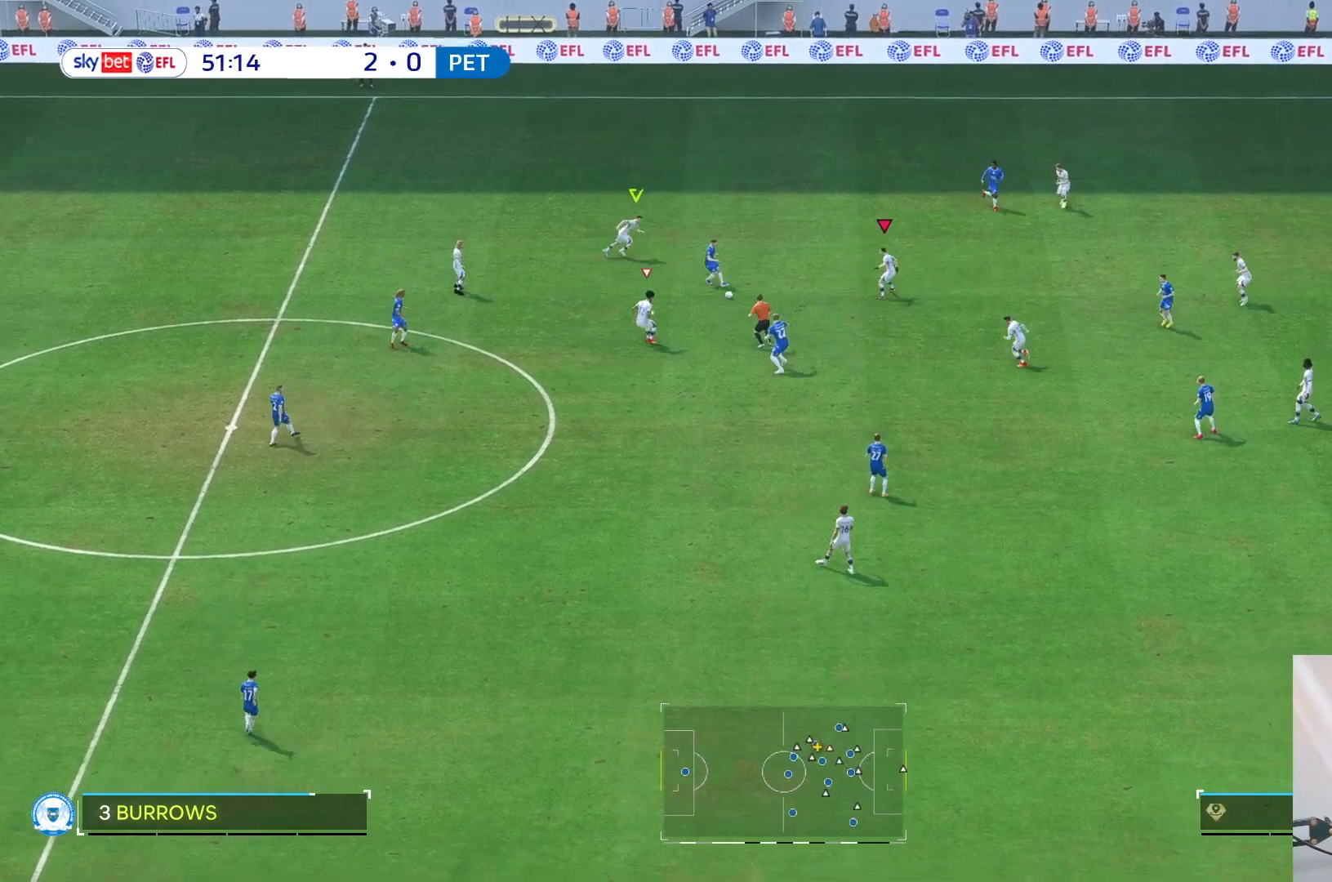
{"buttons": [], "left_stick": "down", "right_stick": "center", "events": [[50, "left_stick", "up-left"], [67, "L2", "up"], [117, "R2", "down"], [217, "left_stick", "left"], [267, "R2", "up"], [483, "left_stick", "down"]]}
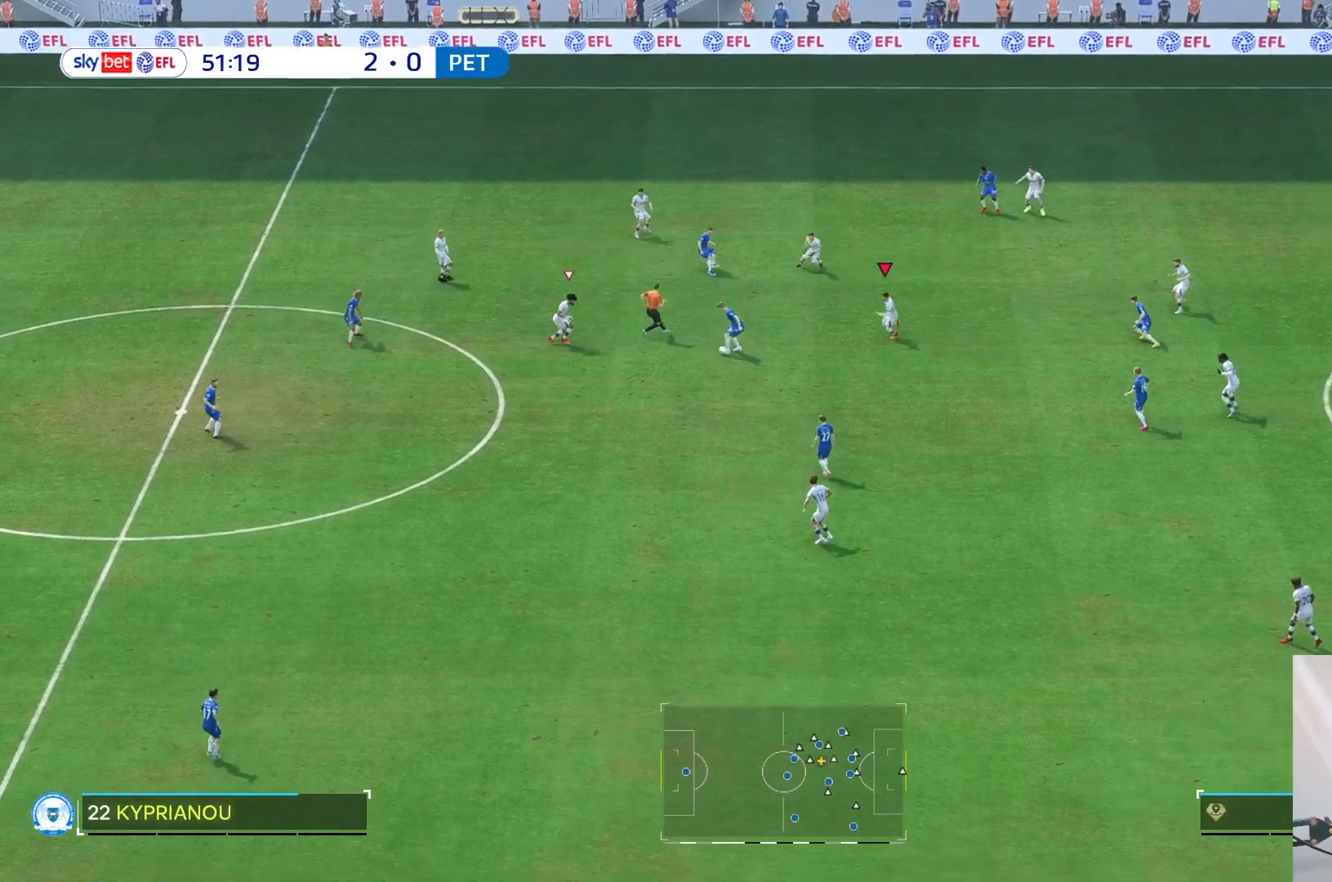
{"buttons": [], "left_stick": "down", "right_stick": "center", "events": []}
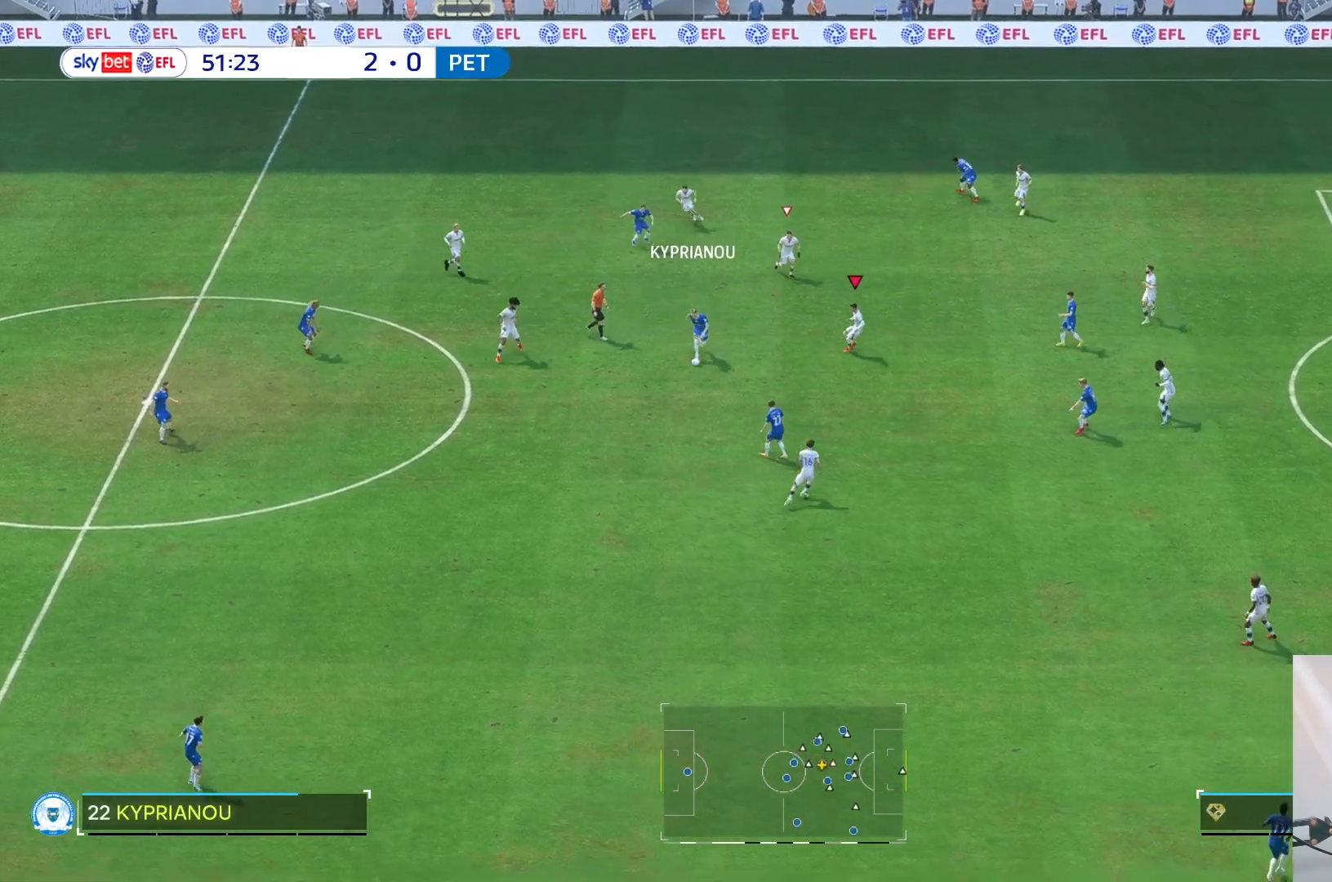
{"buttons": [], "left_stick": "down", "right_stick": "center", "events": []}